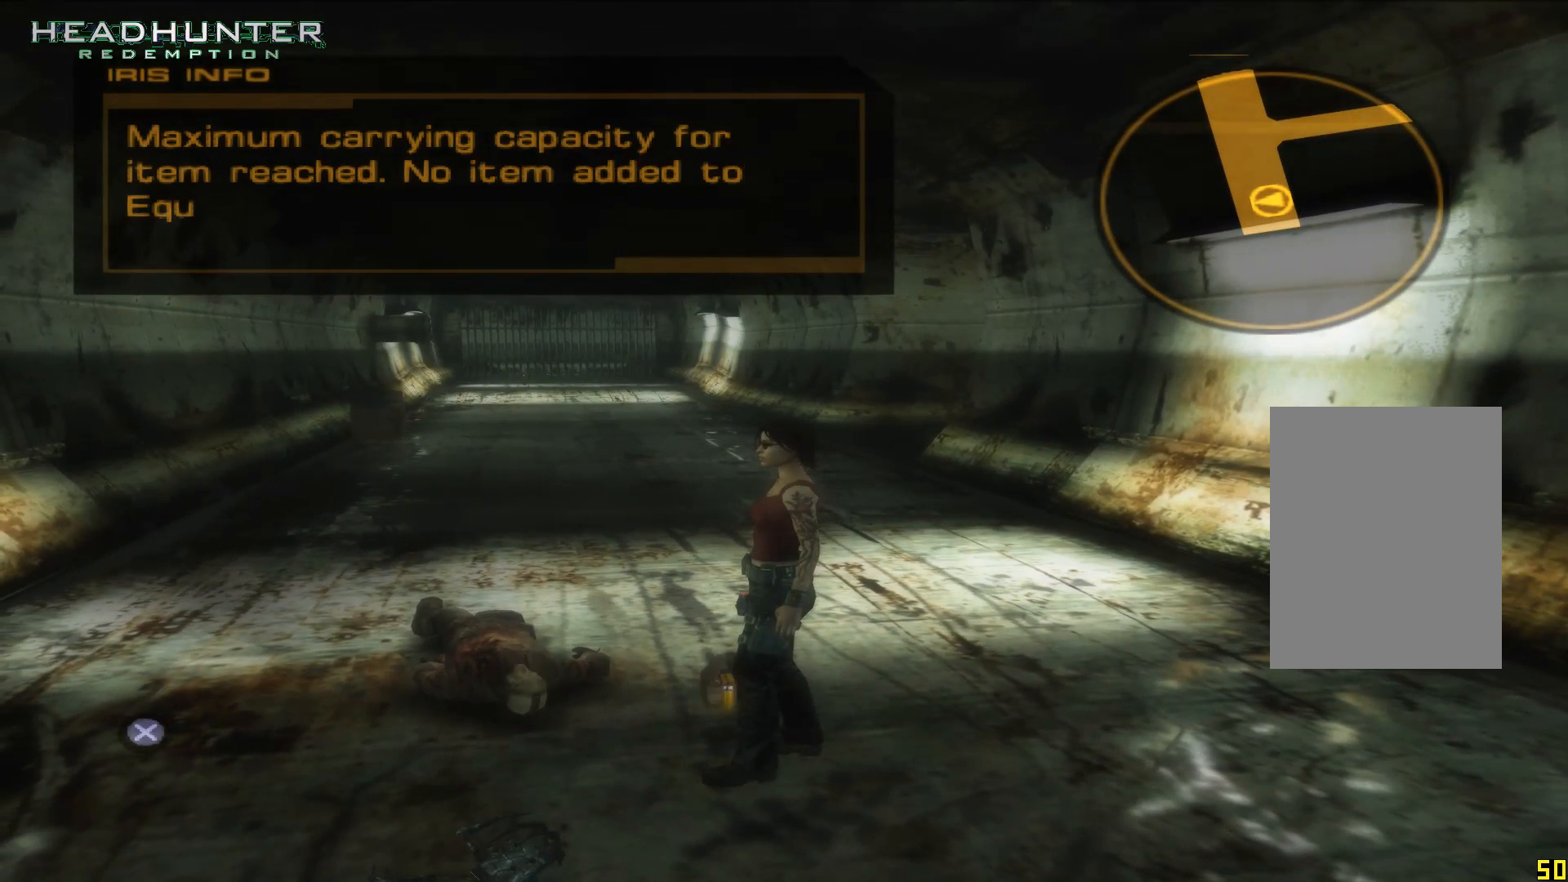
Gameplay with a controller (Xbox layout); each line is a JSON object with the inputs held at the frame after it. "events" lists button and stick changes between this image and that frame as [ms after this image, input, new state], when the widget could be followed in between. Not read: L3 R1 R3.
{"buttons": ["DPAD_LEFT"], "left_stick": "center", "right_stick": "center", "events": [[400, "DPAD_LEFT", "down"]]}
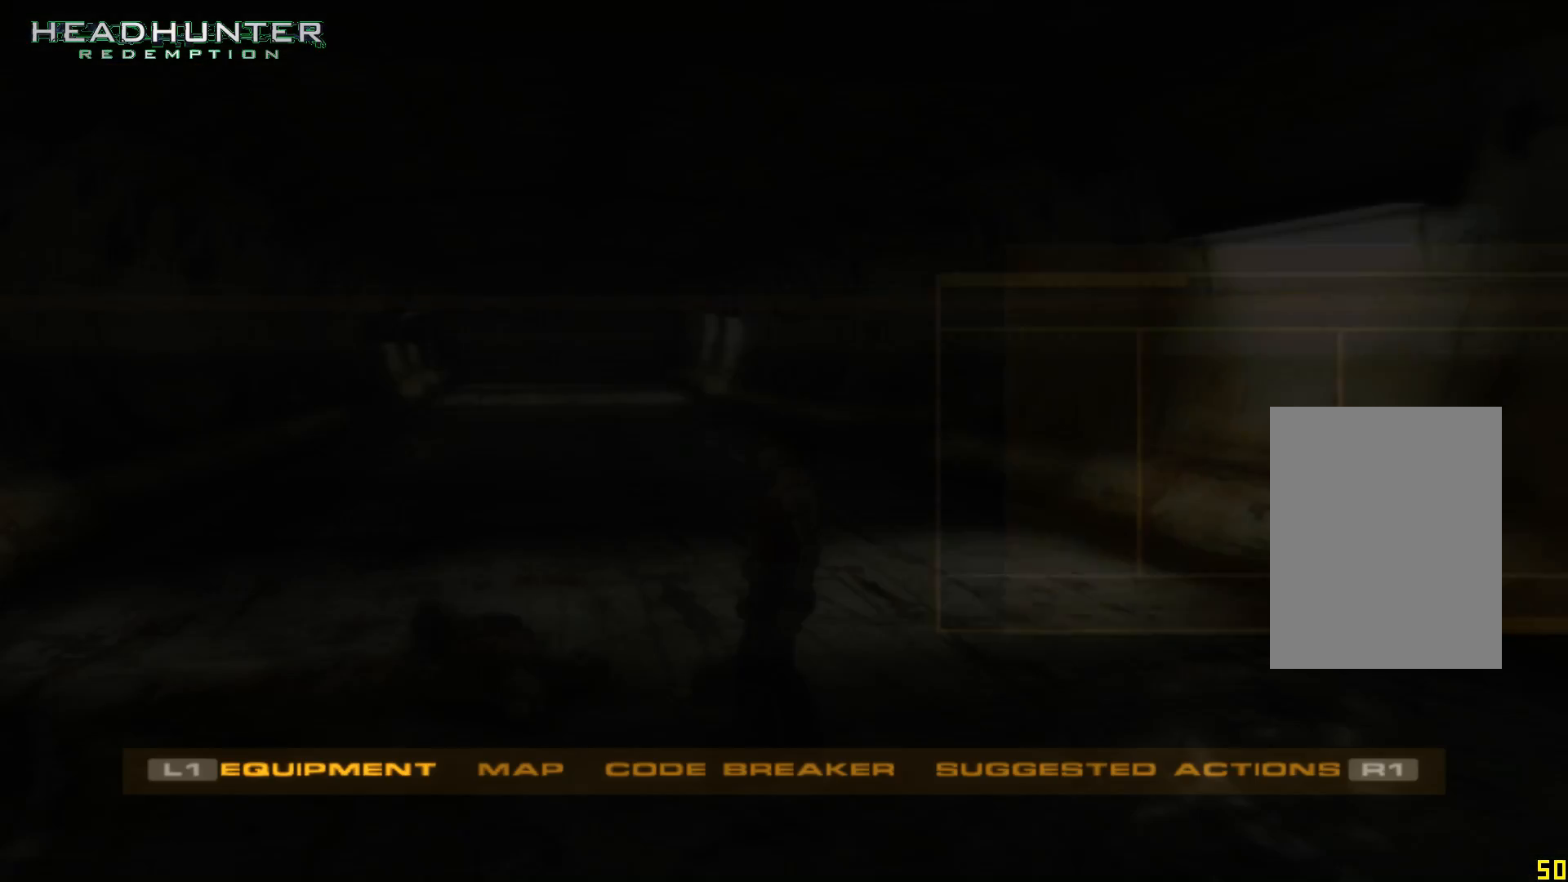
{"buttons": [], "left_stick": "center", "right_stick": "center", "events": [[17, "DPAD_LEFT", "up"]]}
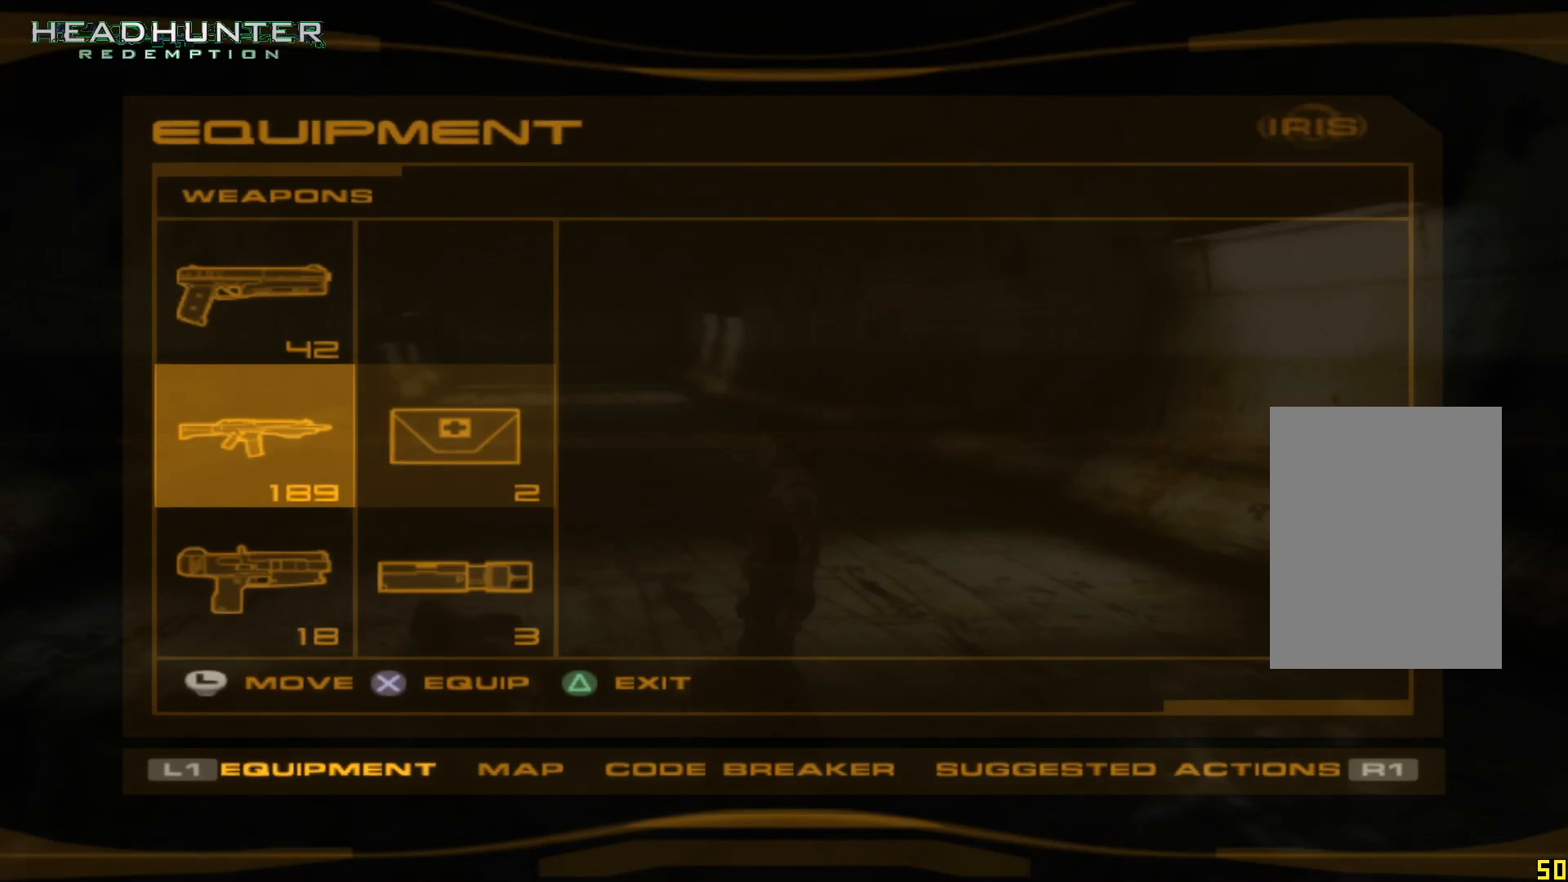
{"buttons": [], "left_stick": "center", "right_stick": "center", "events": [[217, "DPAD_LEFT", "down"], [333, "DPAD_LEFT", "up"]]}
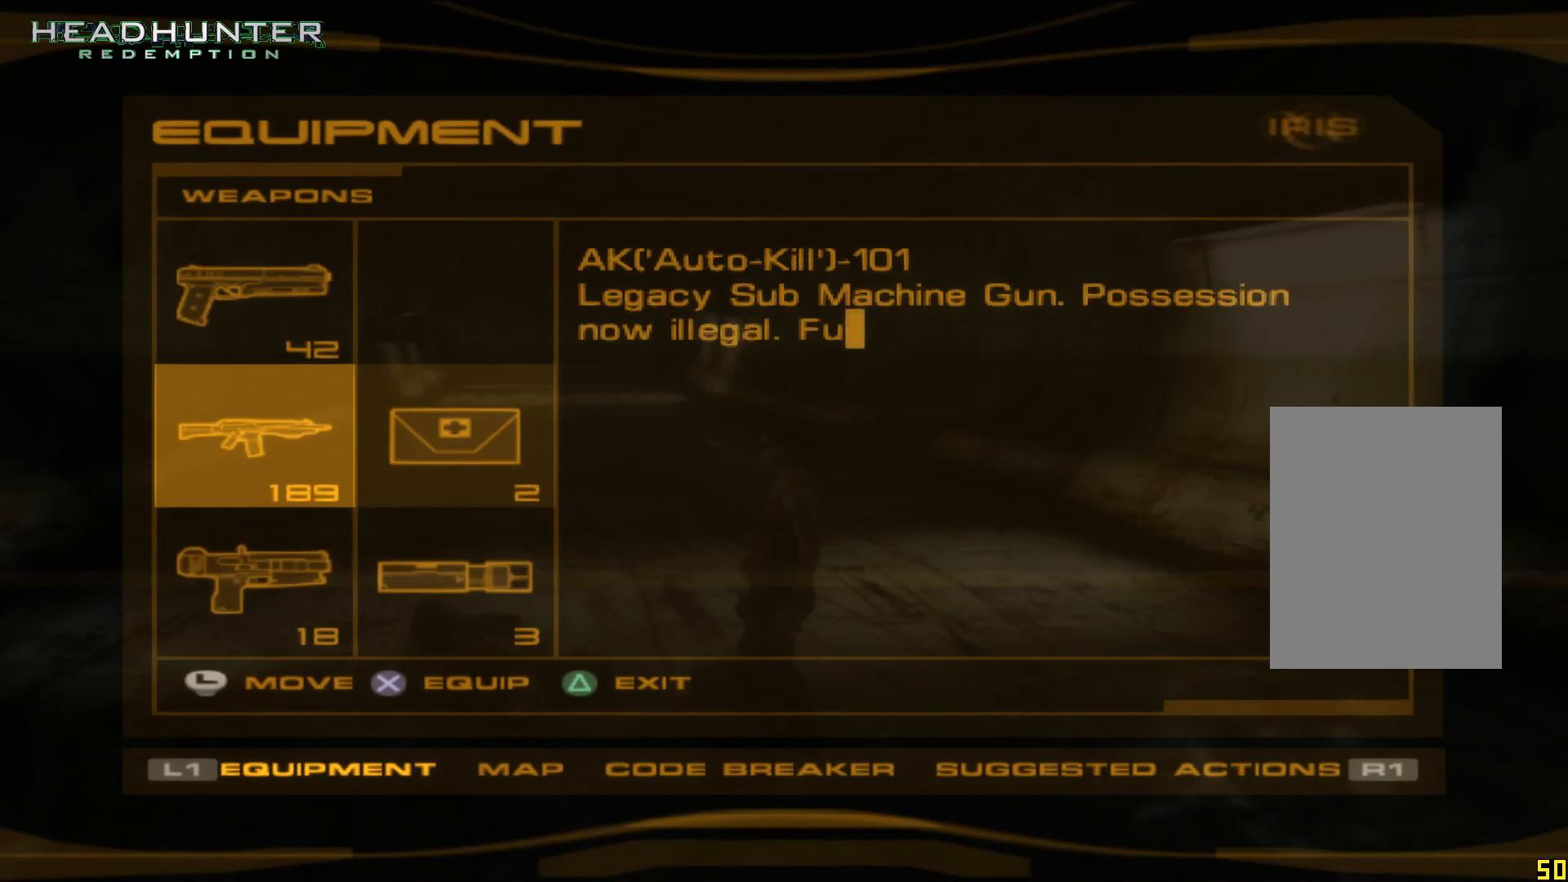
{"buttons": [], "left_stick": "center", "right_stick": "center", "events": [[83, "DPAD_UP", "down"], [150, "DPAD_UP", "up"], [400, "A", "down"], [467, "A", "up"]]}
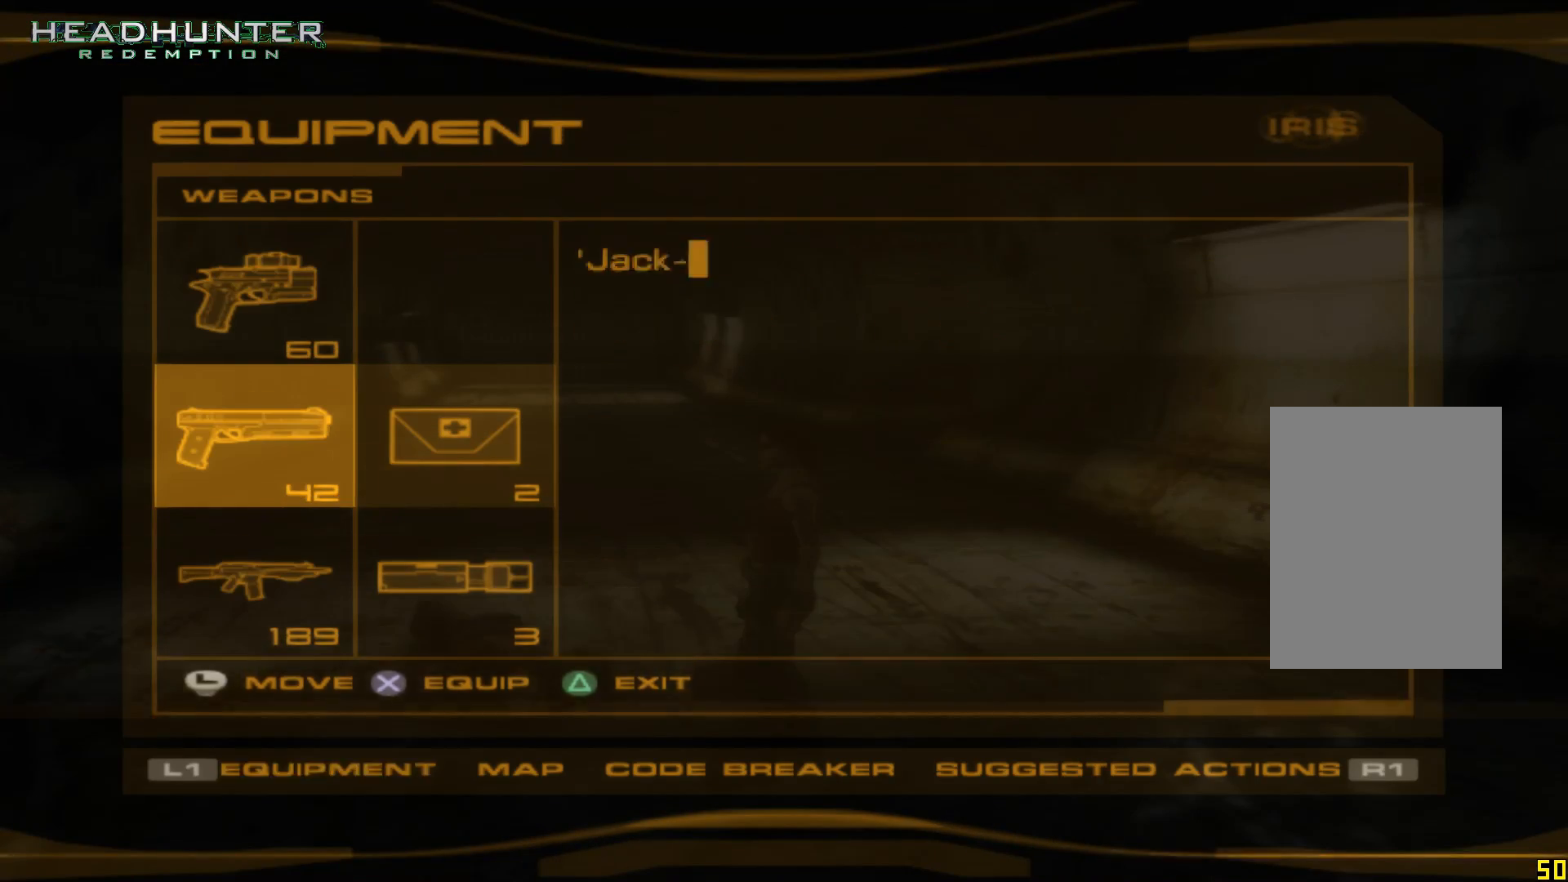
{"buttons": [], "left_stick": "center", "right_stick": "center", "events": []}
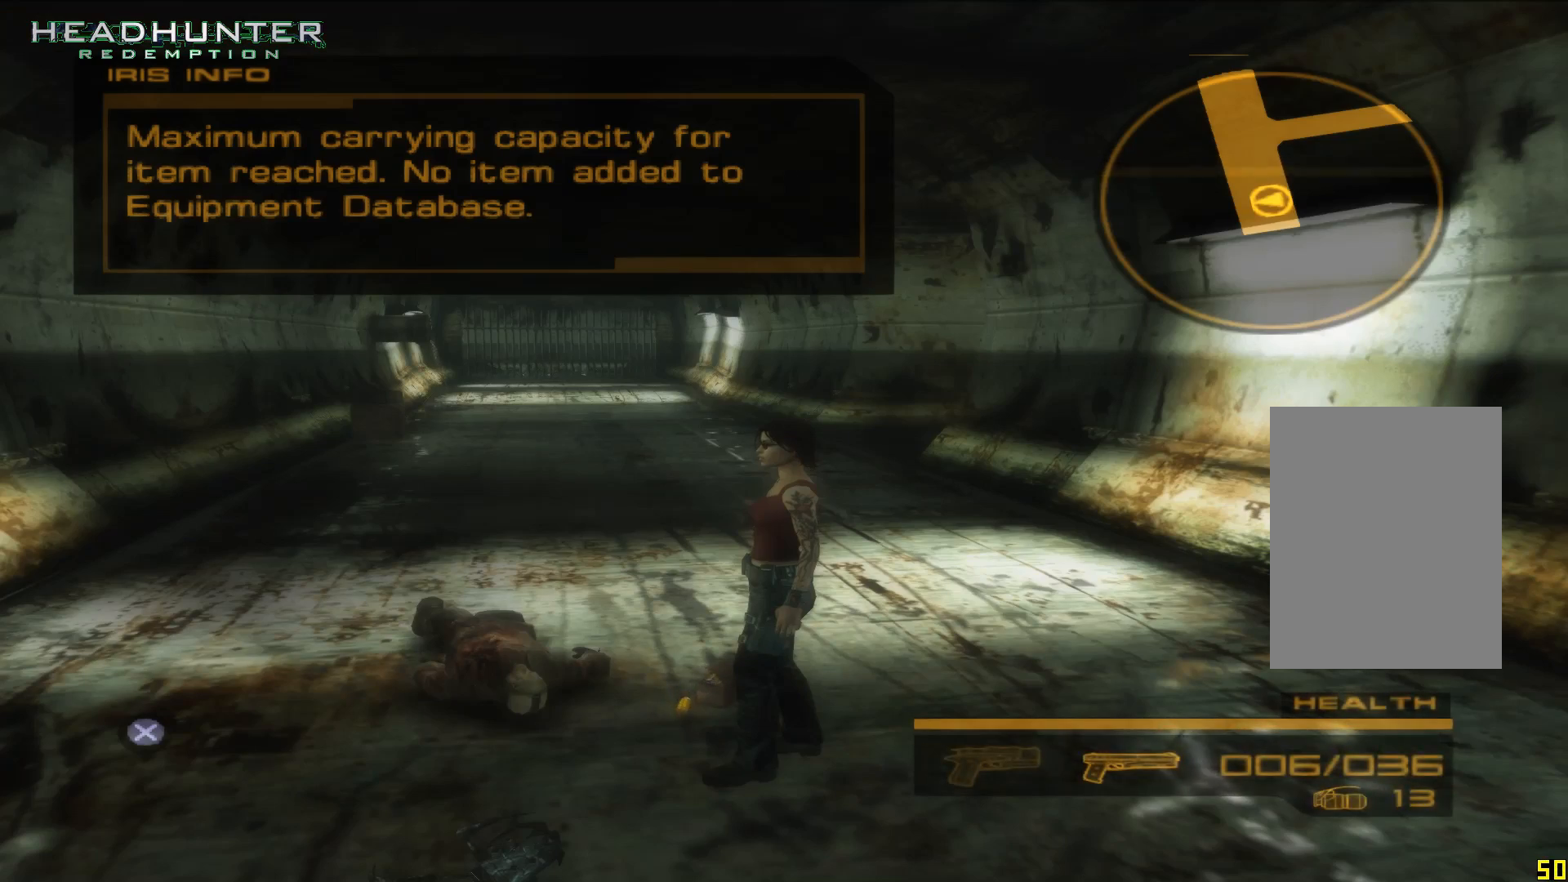
{"buttons": ["Y"], "left_stick": "center", "right_stick": "center", "events": [[467, "Y", "down"]]}
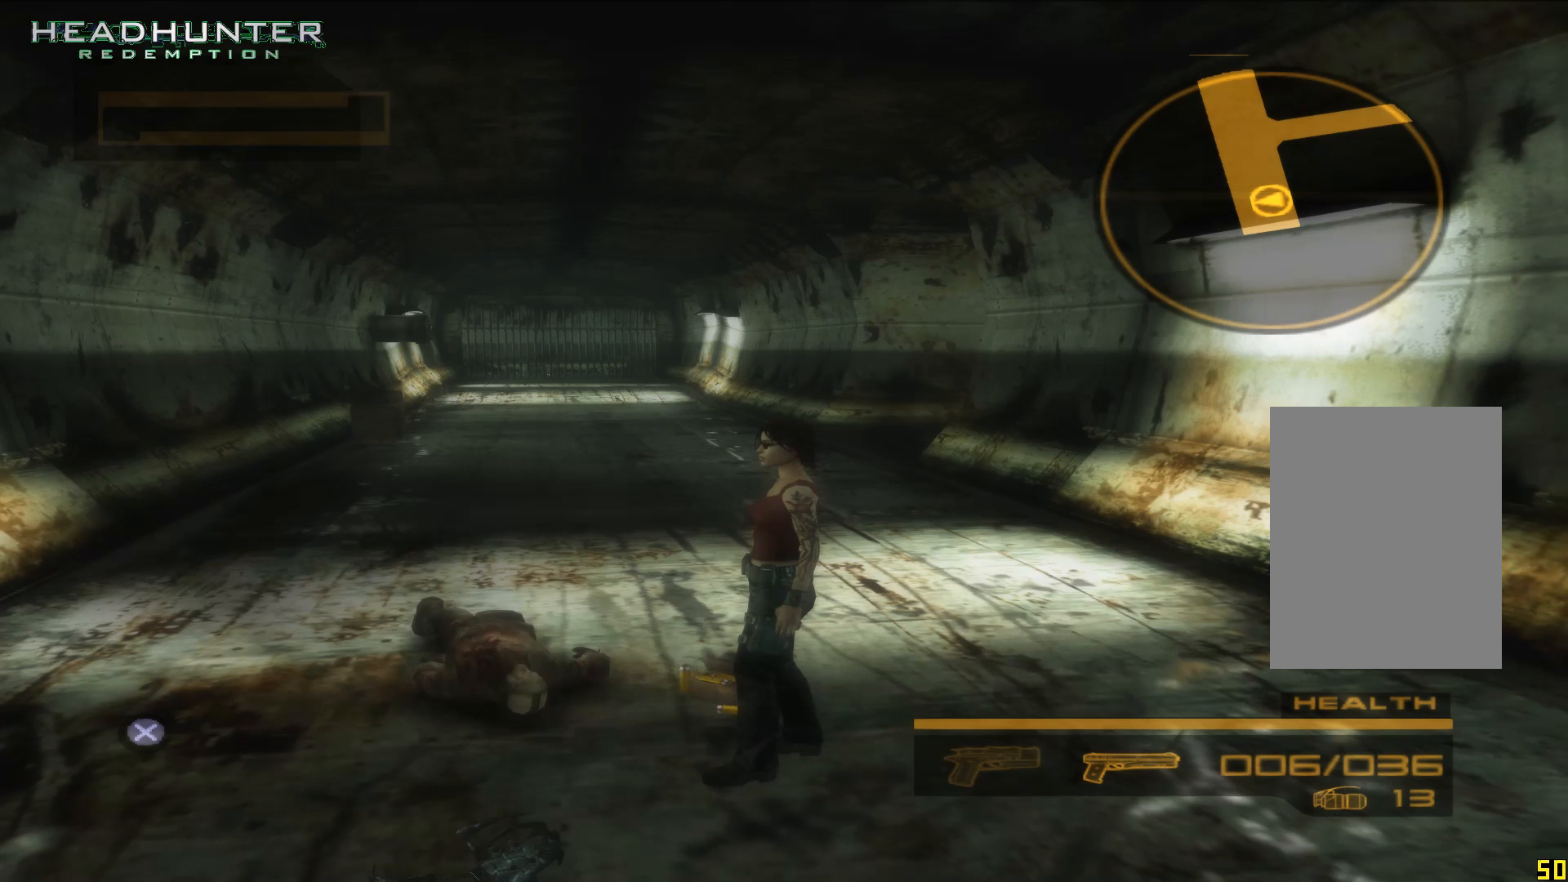
{"buttons": ["Y"], "left_stick": "center", "right_stick": "center", "events": [[150, "Y", "up"], [217, "Y", "down"], [333, "Y", "up"], [467, "Y", "down"]]}
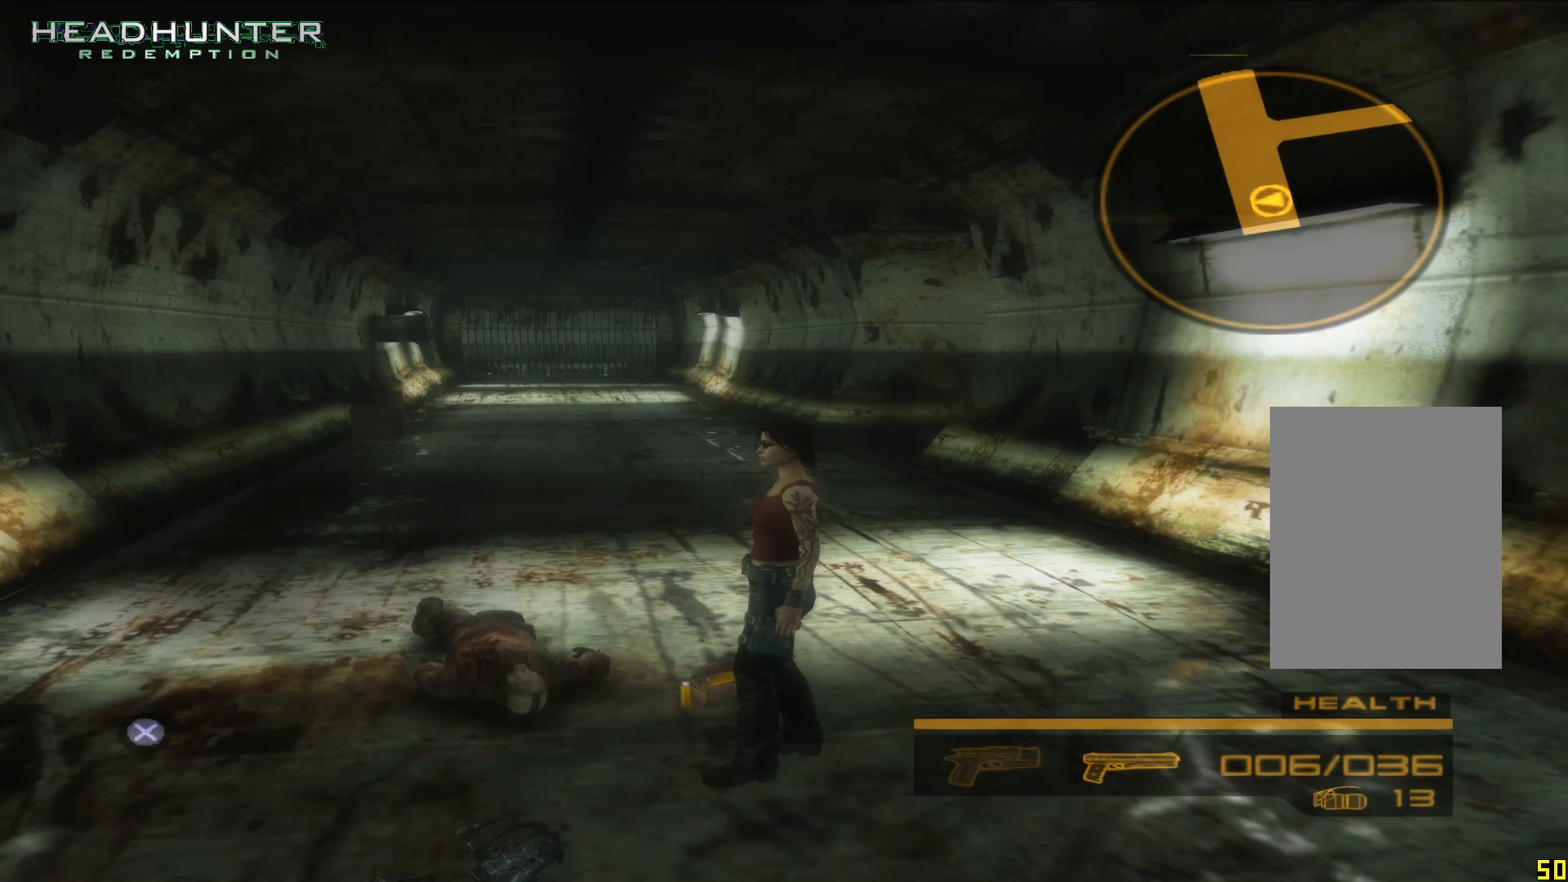
{"buttons": ["DPAD_LEFT"], "left_stick": "center", "right_stick": "center", "events": [[17, "Y", "up"], [467, "DPAD_LEFT", "down"]]}
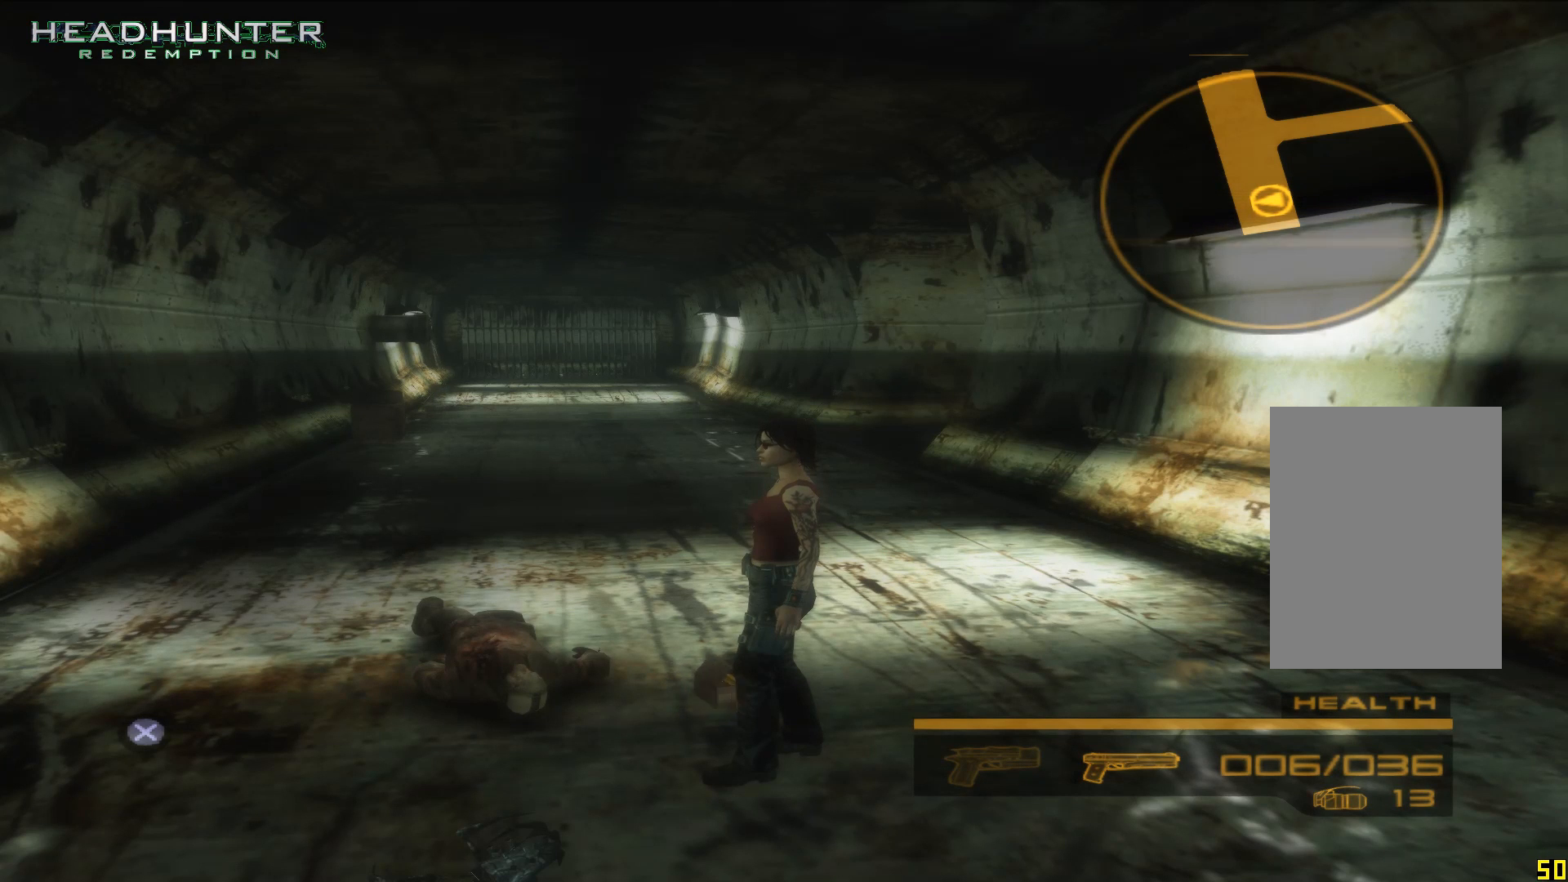
{"buttons": [], "left_stick": "center", "right_stick": "center", "events": [[17, "DPAD_LEFT", "up"]]}
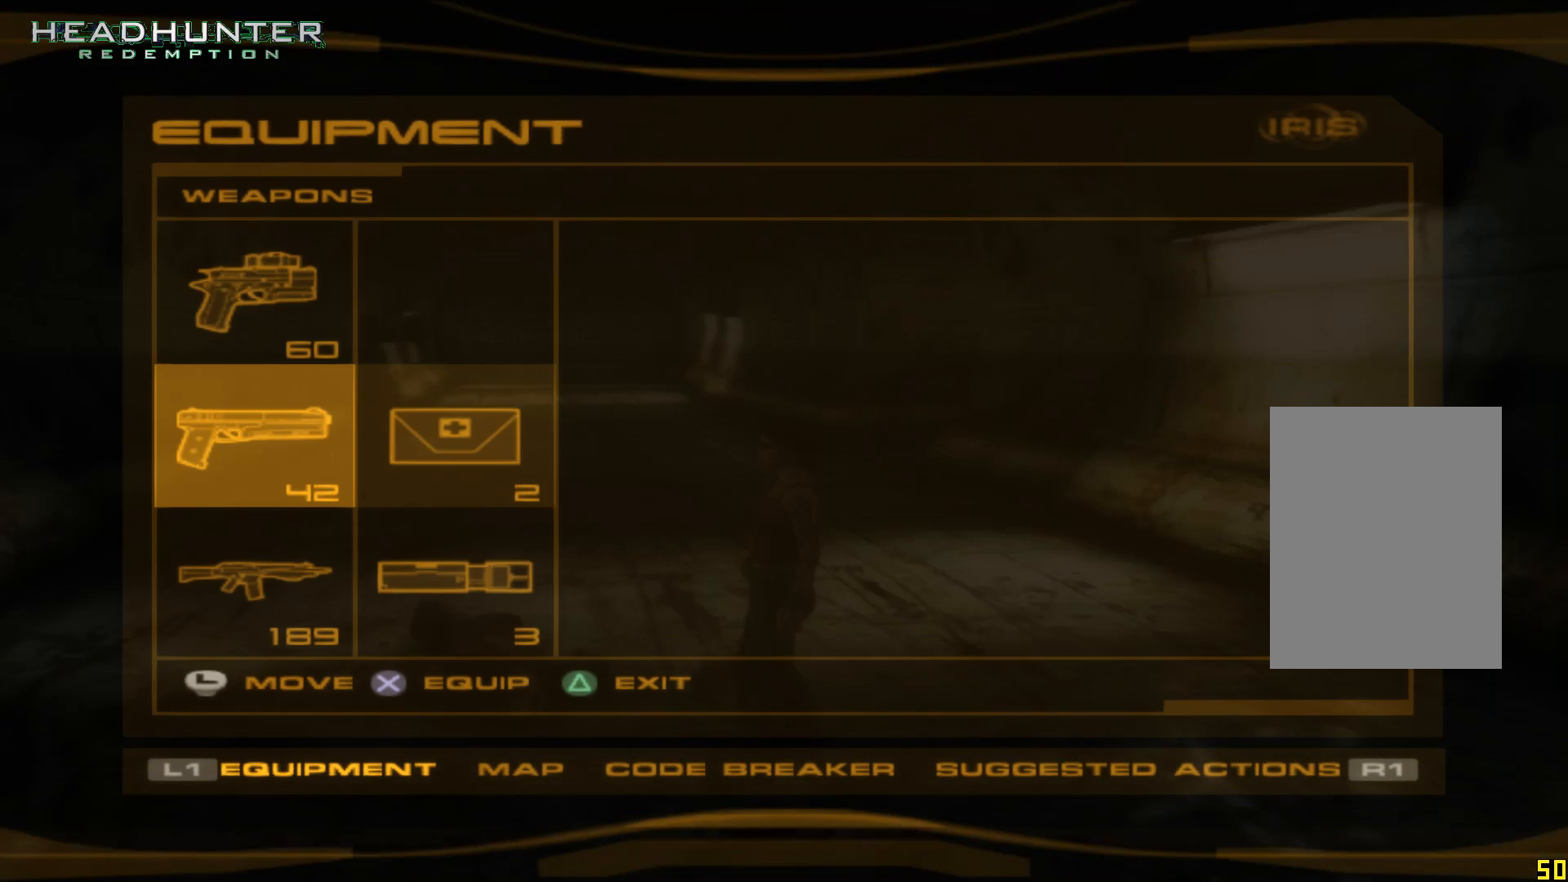
{"buttons": ["DPAD_DOWN"], "left_stick": "center", "right_stick": "center", "events": [[33, "DPAD_LEFT", "down"], [150, "DPAD_LEFT", "up"], [400, "DPAD_DOWN", "down"]]}
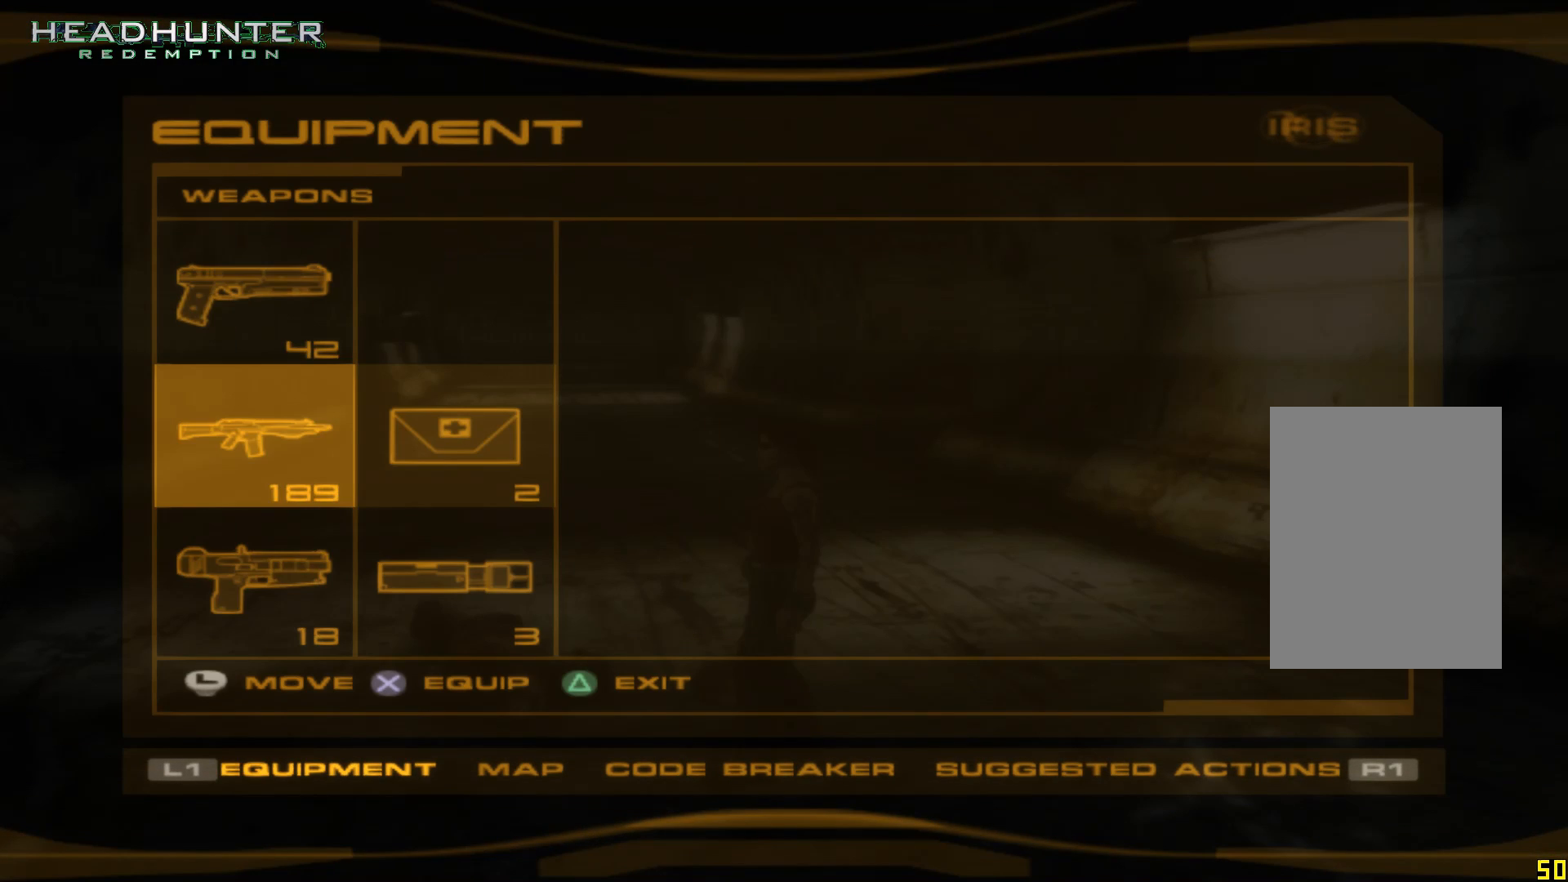
{"buttons": [], "left_stick": "center", "right_stick": "center", "events": [[17, "DPAD_DOWN", "up"], [217, "DPAD_DOWN", "down"], [333, "DPAD_DOWN", "up"]]}
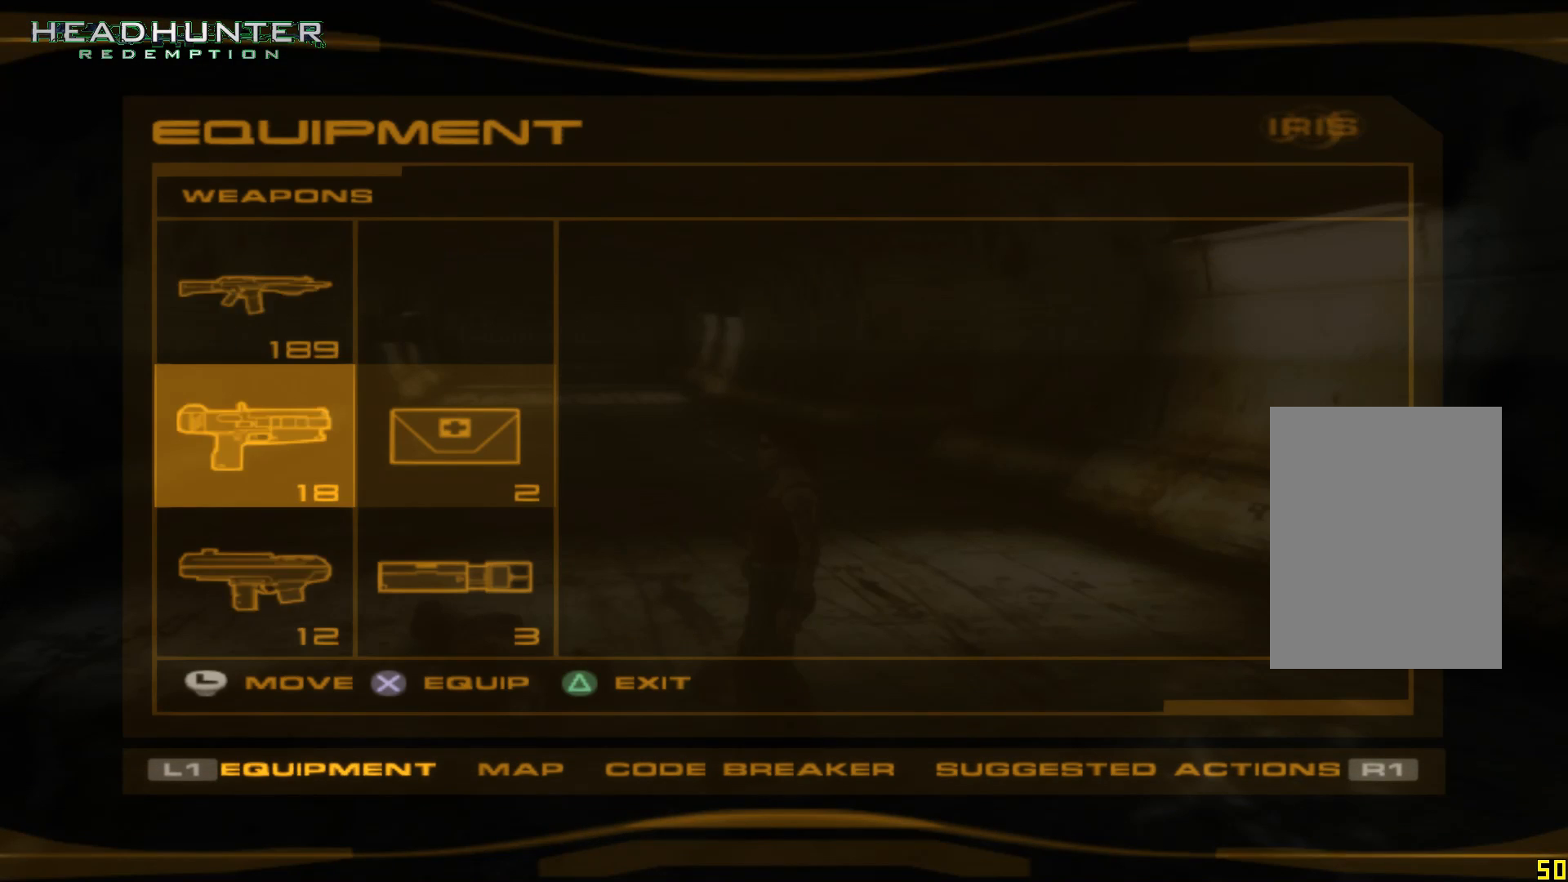
{"buttons": [], "left_stick": "center", "right_stick": "center", "events": [[17, "A", "down"], [150, "A", "up"], [400, "Y", "down"], [467, "Y", "up"]]}
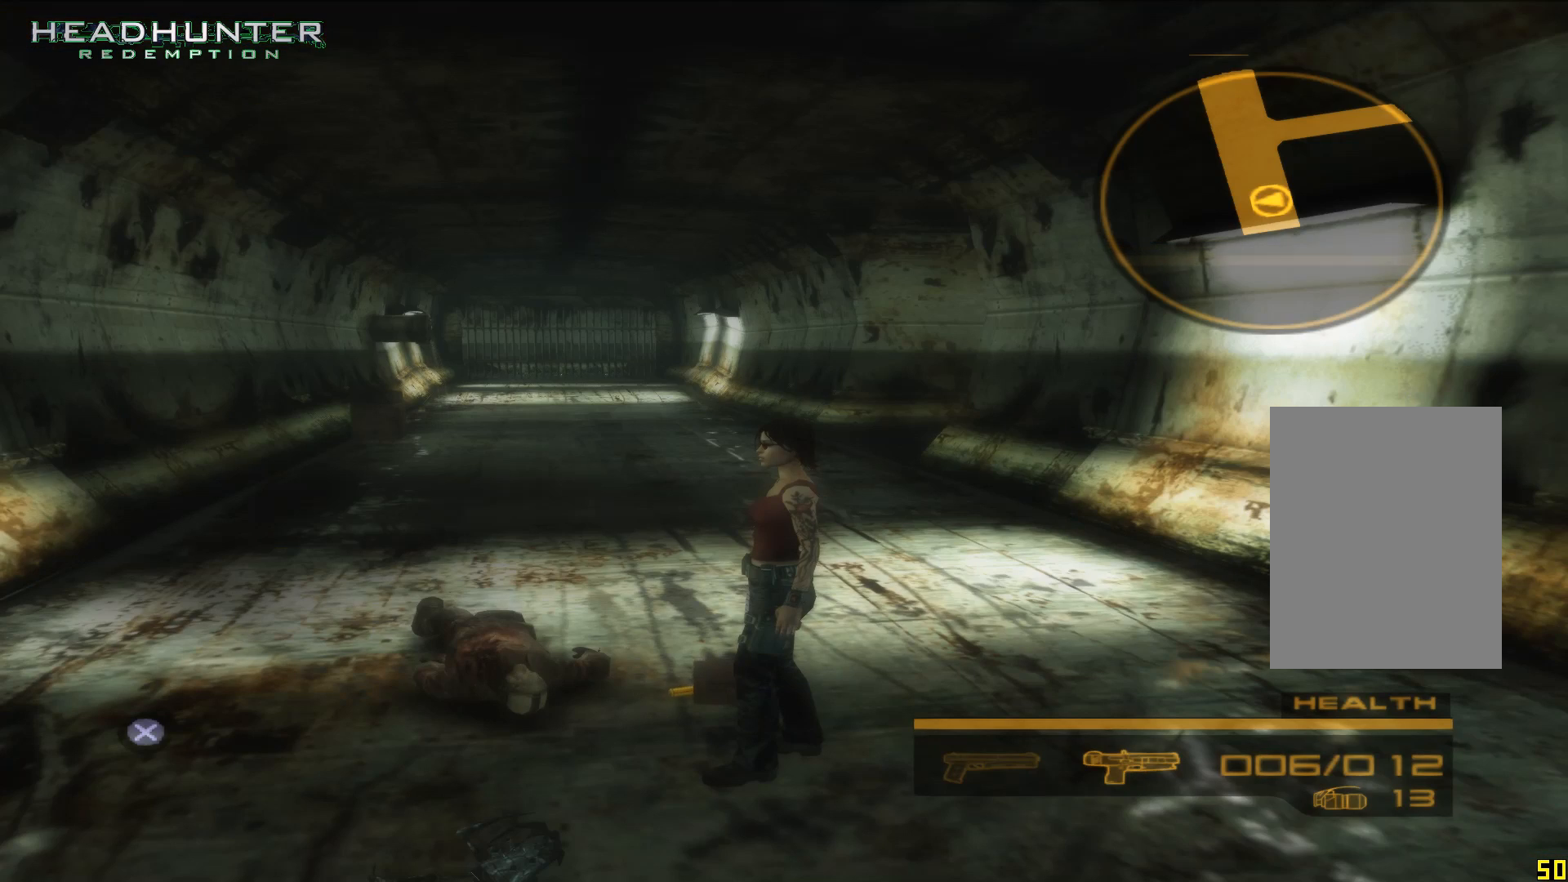
{"buttons": ["Y"], "left_stick": "center", "right_stick": "center", "events": [[83, "Y", "down"], [350, "Y", "up"], [400, "Y", "down"]]}
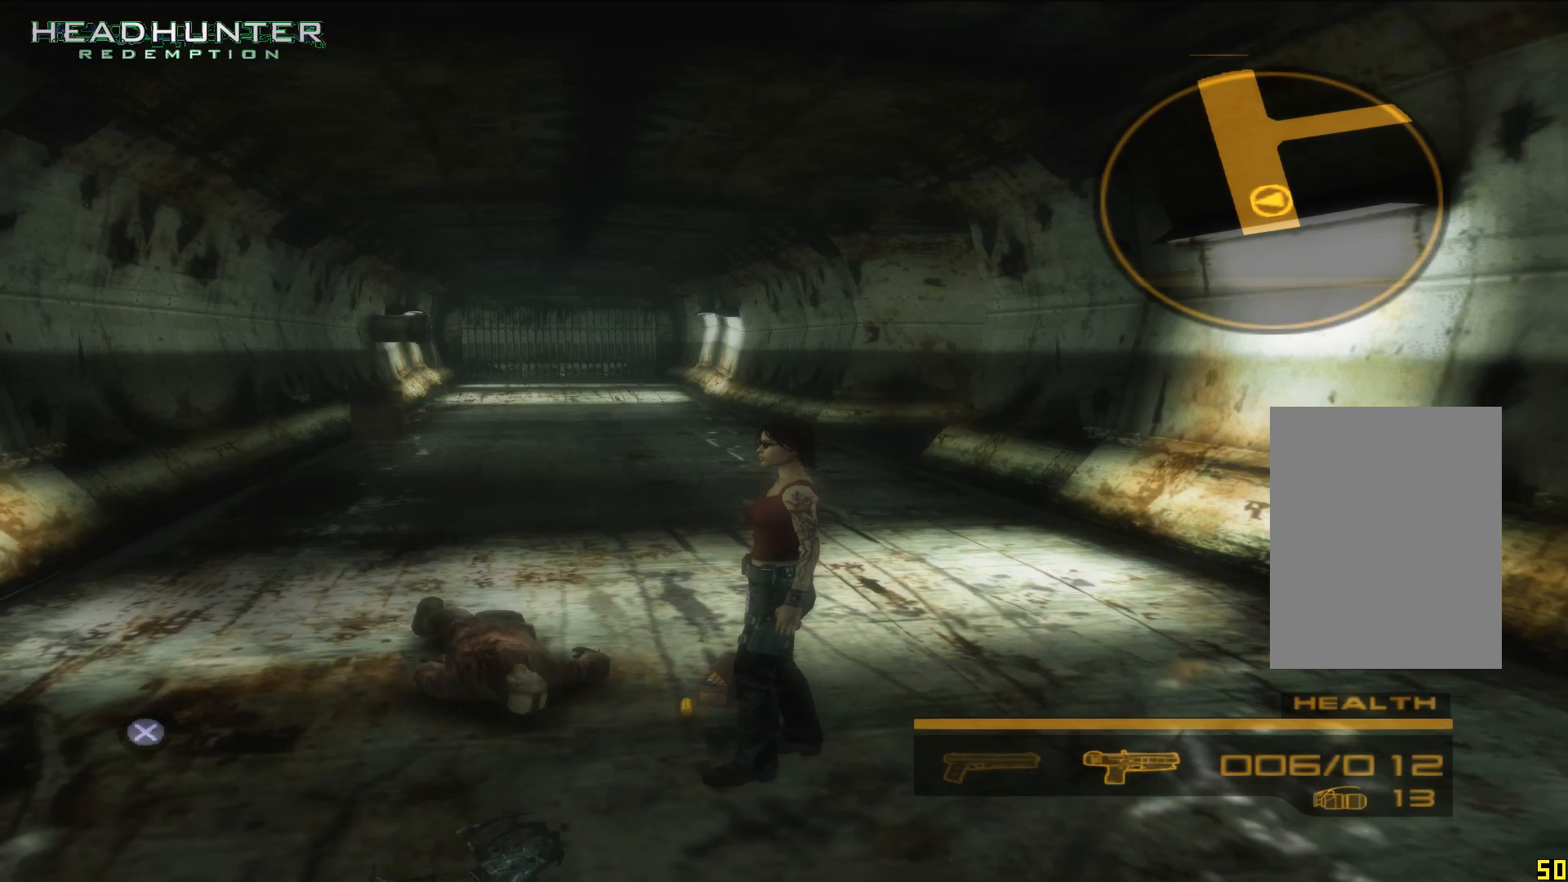
{"buttons": [], "left_stick": "center", "right_stick": "center", "events": [[17, "Y", "up"], [150, "DPAD_LEFT", "down"], [267, "DPAD_LEFT", "up"]]}
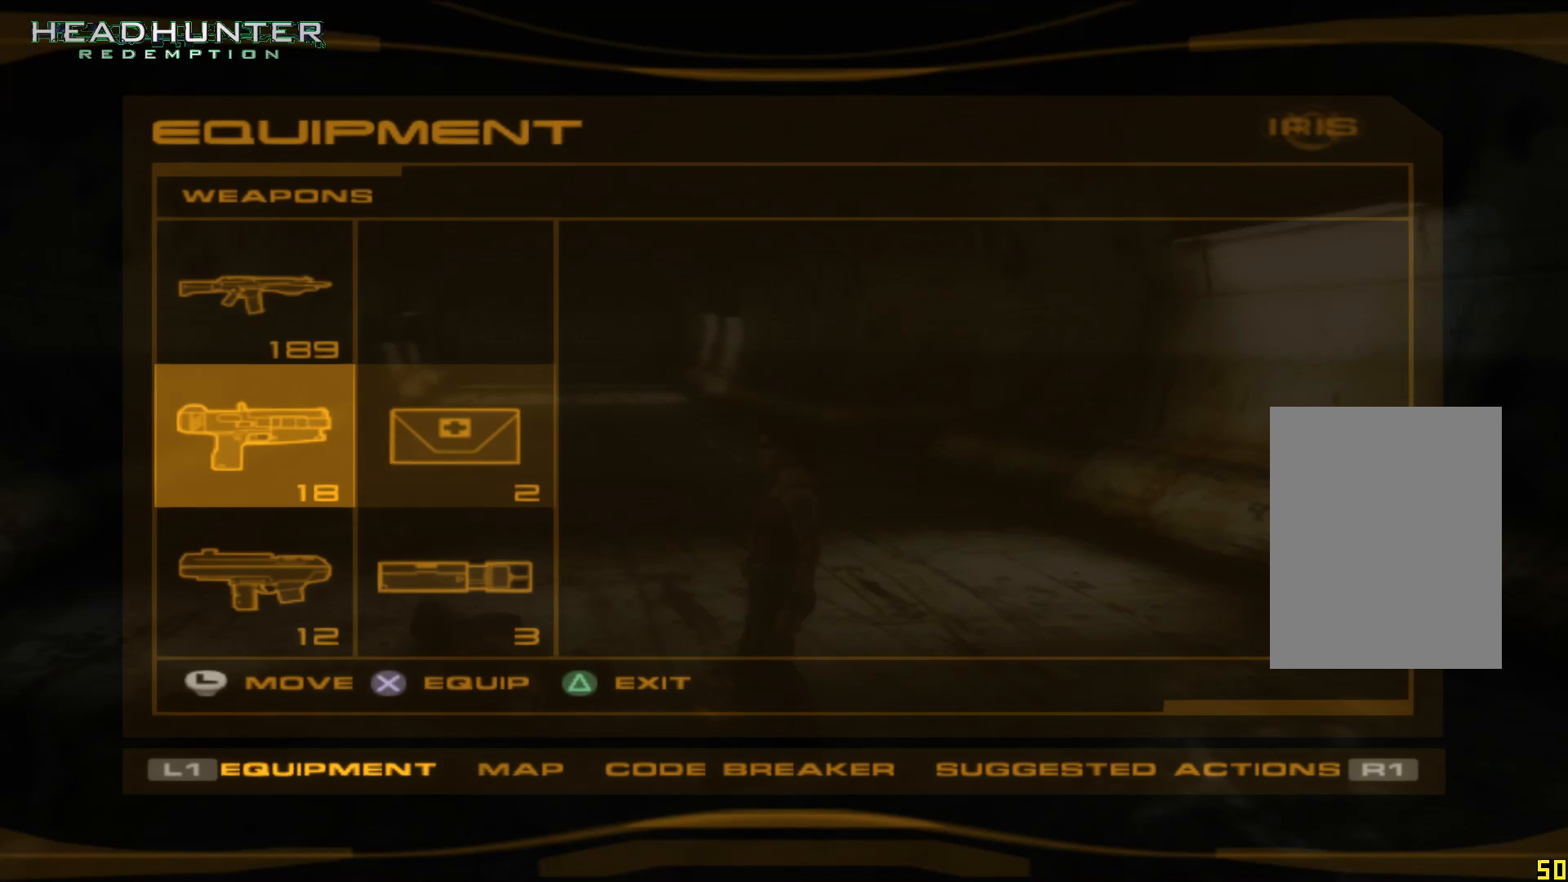
{"buttons": [], "left_stick": "center", "right_stick": "center", "events": [[267, "DPAD_DOWN", "down"], [400, "DPAD_DOWN", "up"]]}
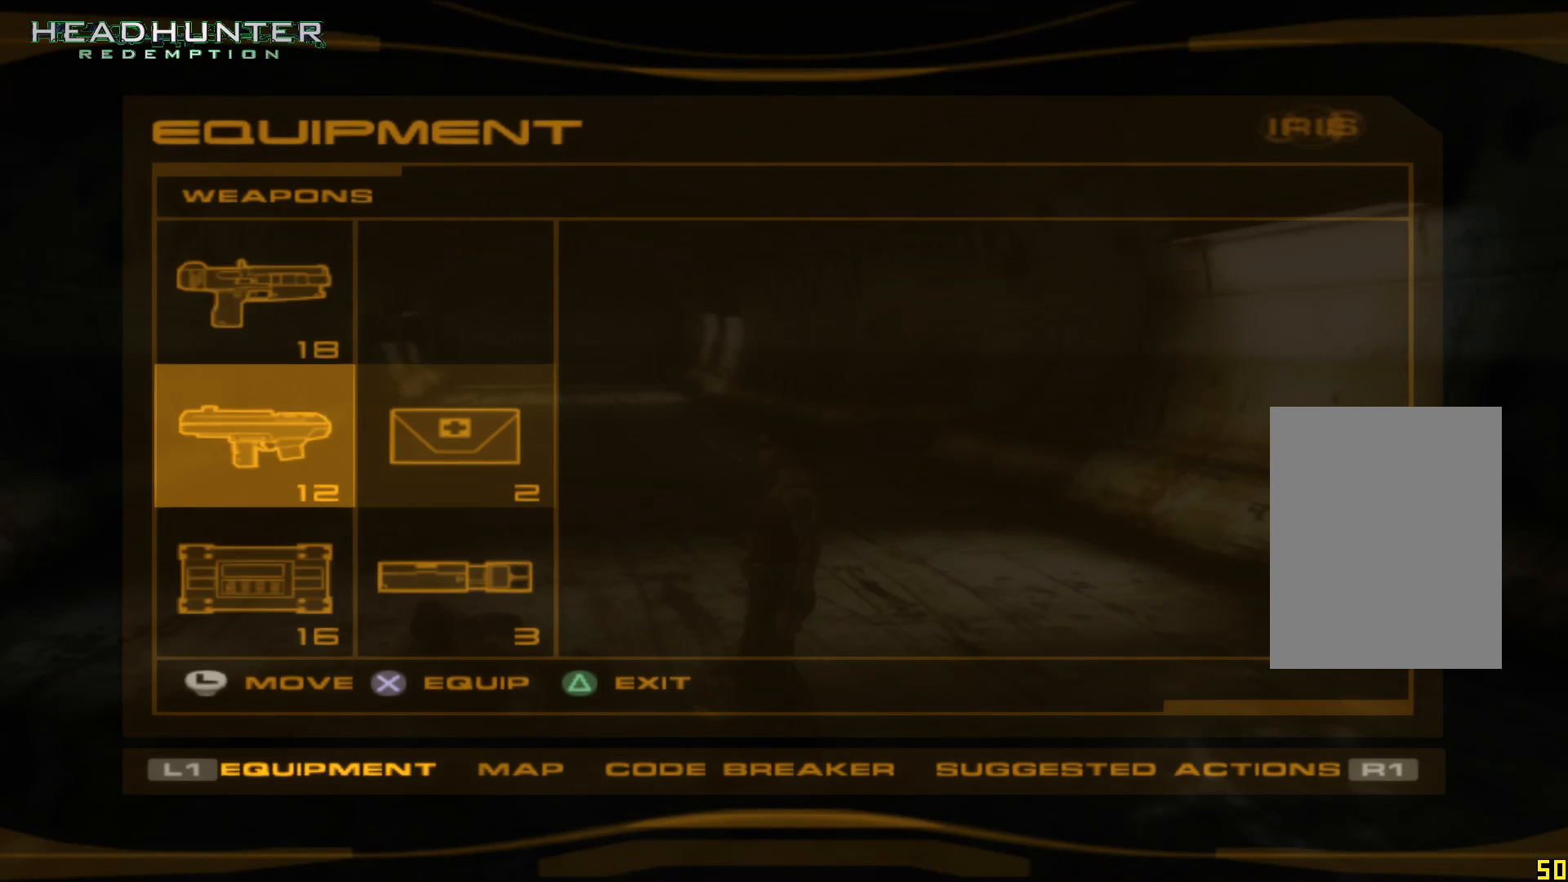
{"buttons": [], "left_stick": "center", "right_stick": "center", "events": [[217, "A", "down"], [333, "A", "up"]]}
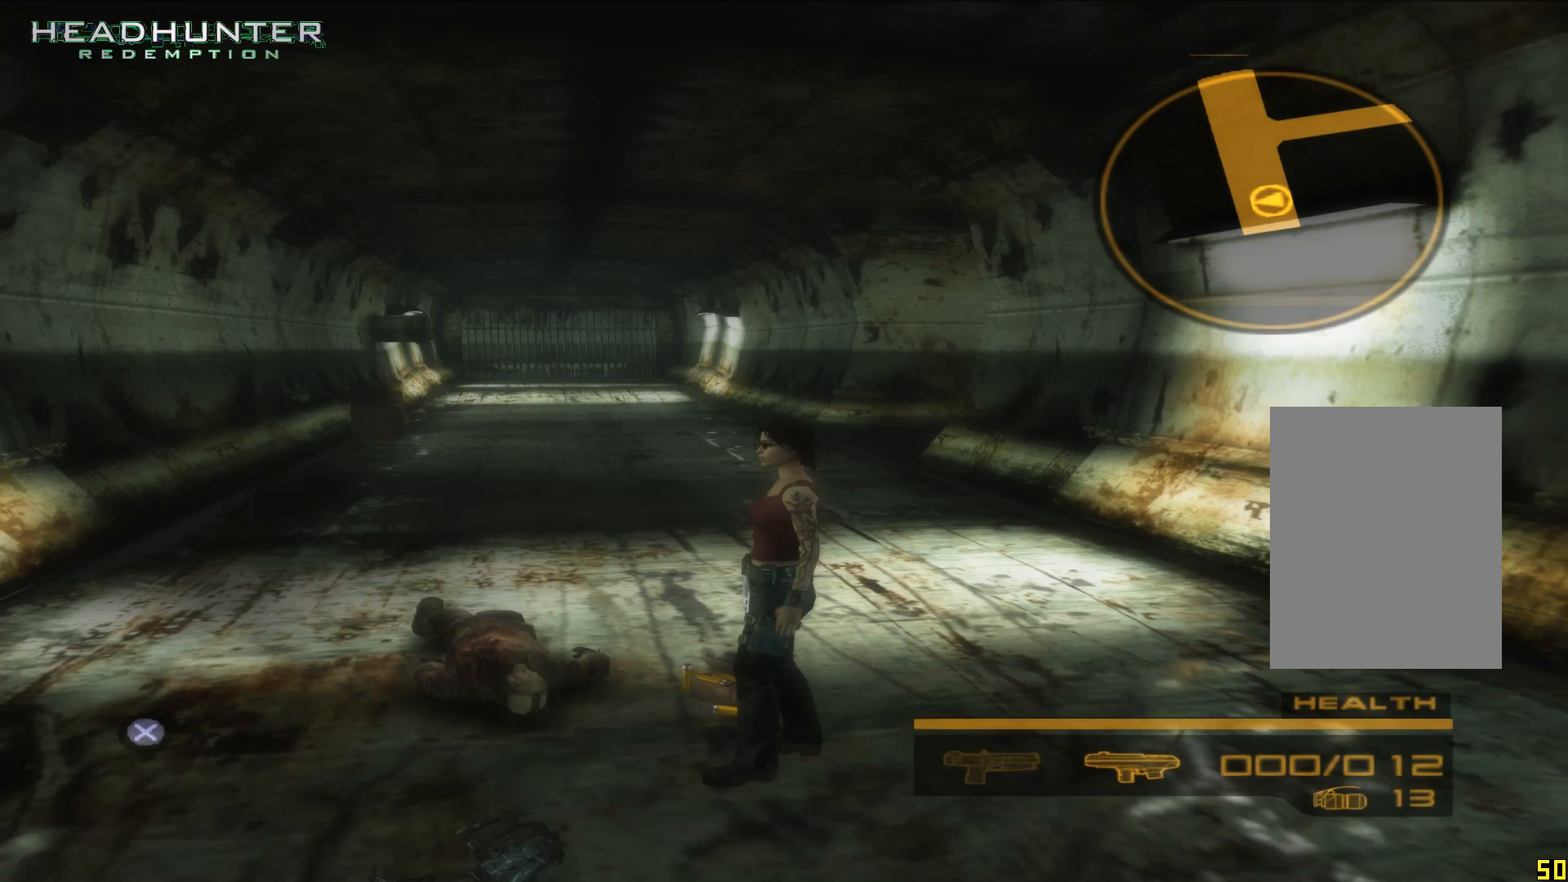
{"buttons": ["Y"], "left_stick": "center", "right_stick": "center", "events": [[400, "Y", "down"]]}
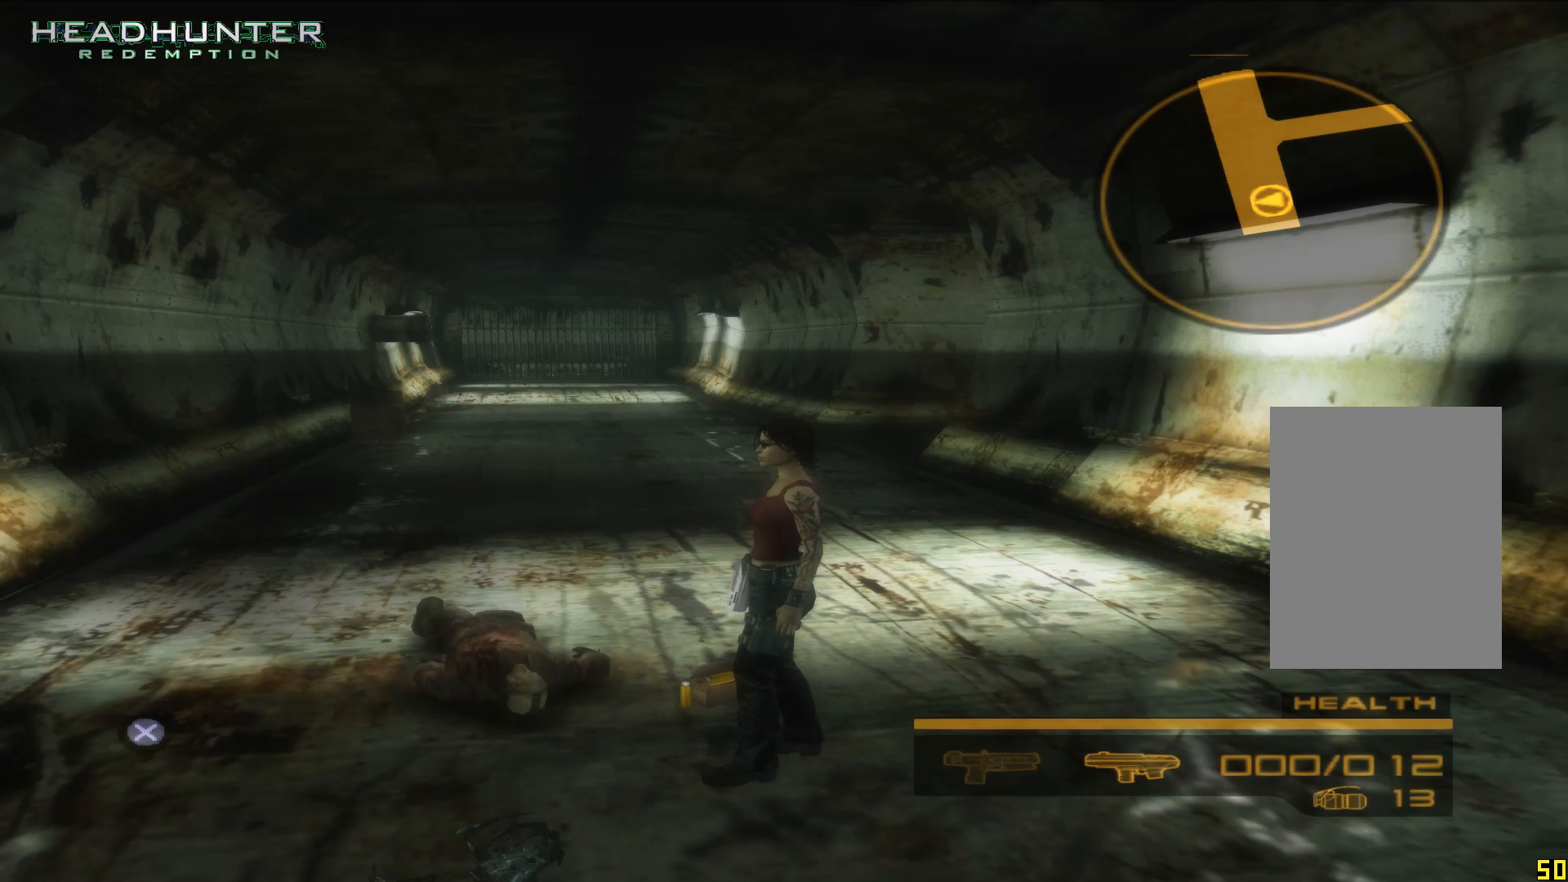
{"buttons": [], "left_stick": "center", "right_stick": "center", "events": [[83, "Y", "up"], [150, "Y", "down"], [217, "Y", "up"], [283, "Y", "down"], [467, "Y", "up"]]}
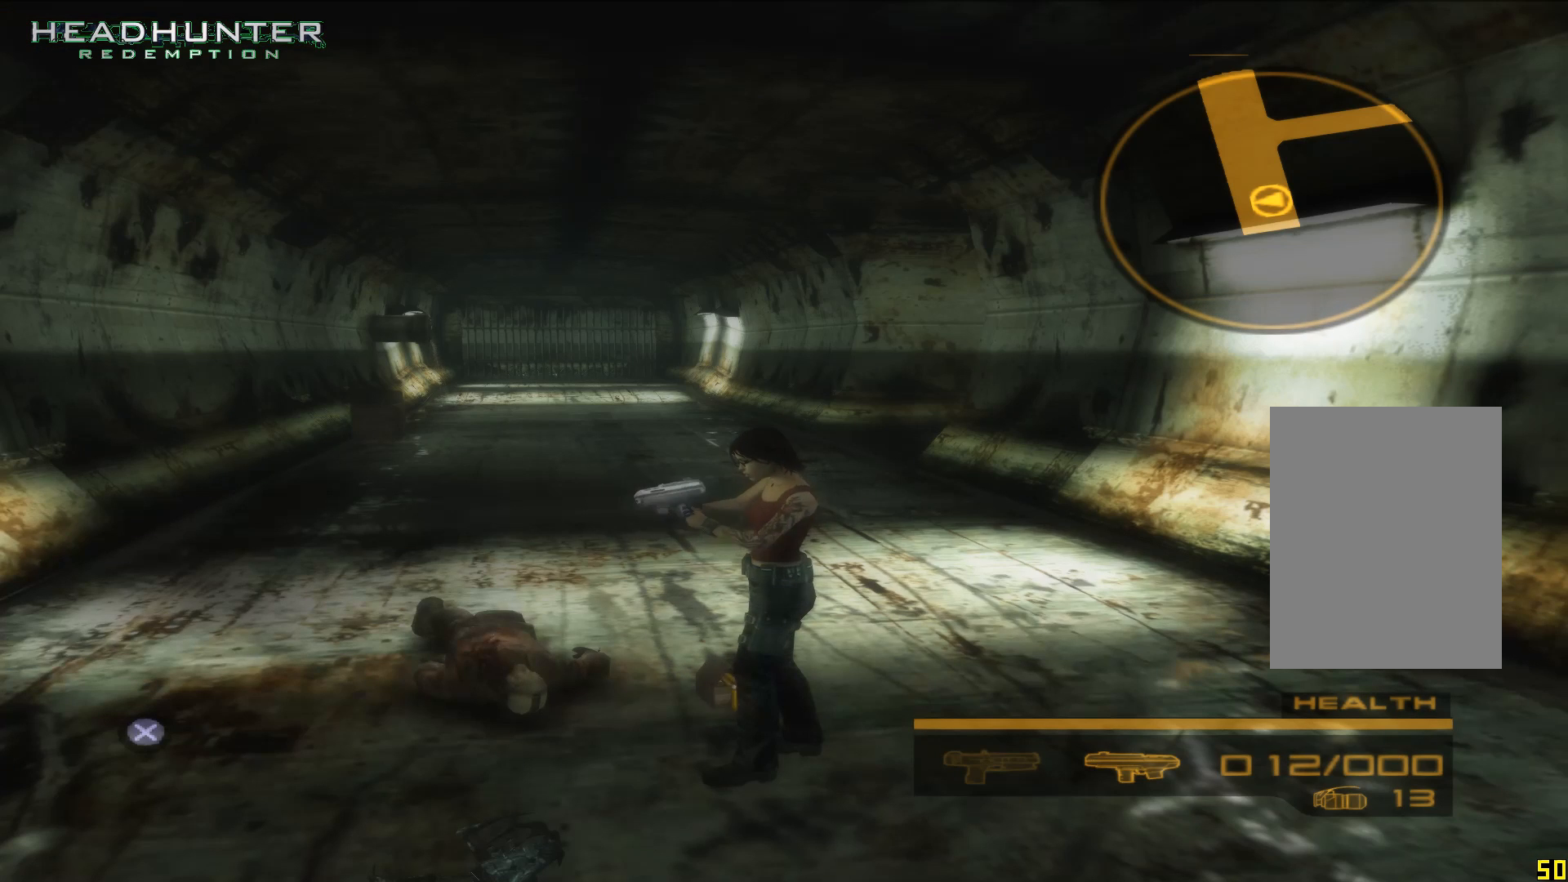
{"buttons": [], "left_stick": "center", "right_stick": "center", "events": [[17, "Y", "down"], [83, "Y", "up"], [150, "Y", "down"], [283, "Y", "up"], [417, "Y", "down"], [483, "Y", "up"]]}
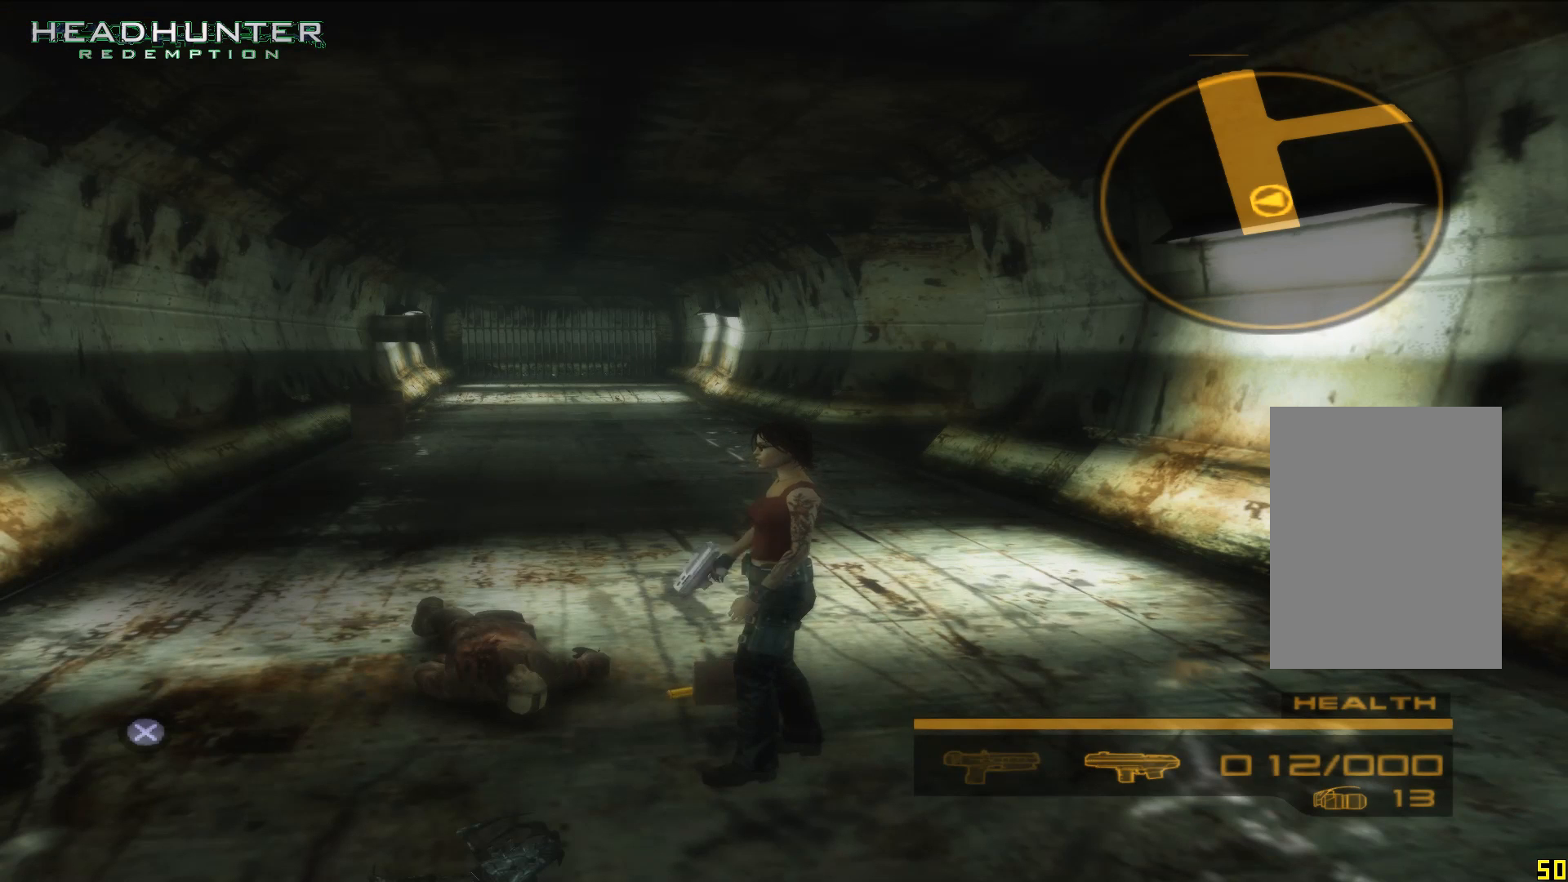
{"buttons": [], "left_stick": "center", "right_stick": "center", "events": [[33, "Y", "down"], [100, "Y", "up"], [233, "Y", "down"], [283, "Y", "up"], [350, "Y", "down"], [483, "Y", "up"]]}
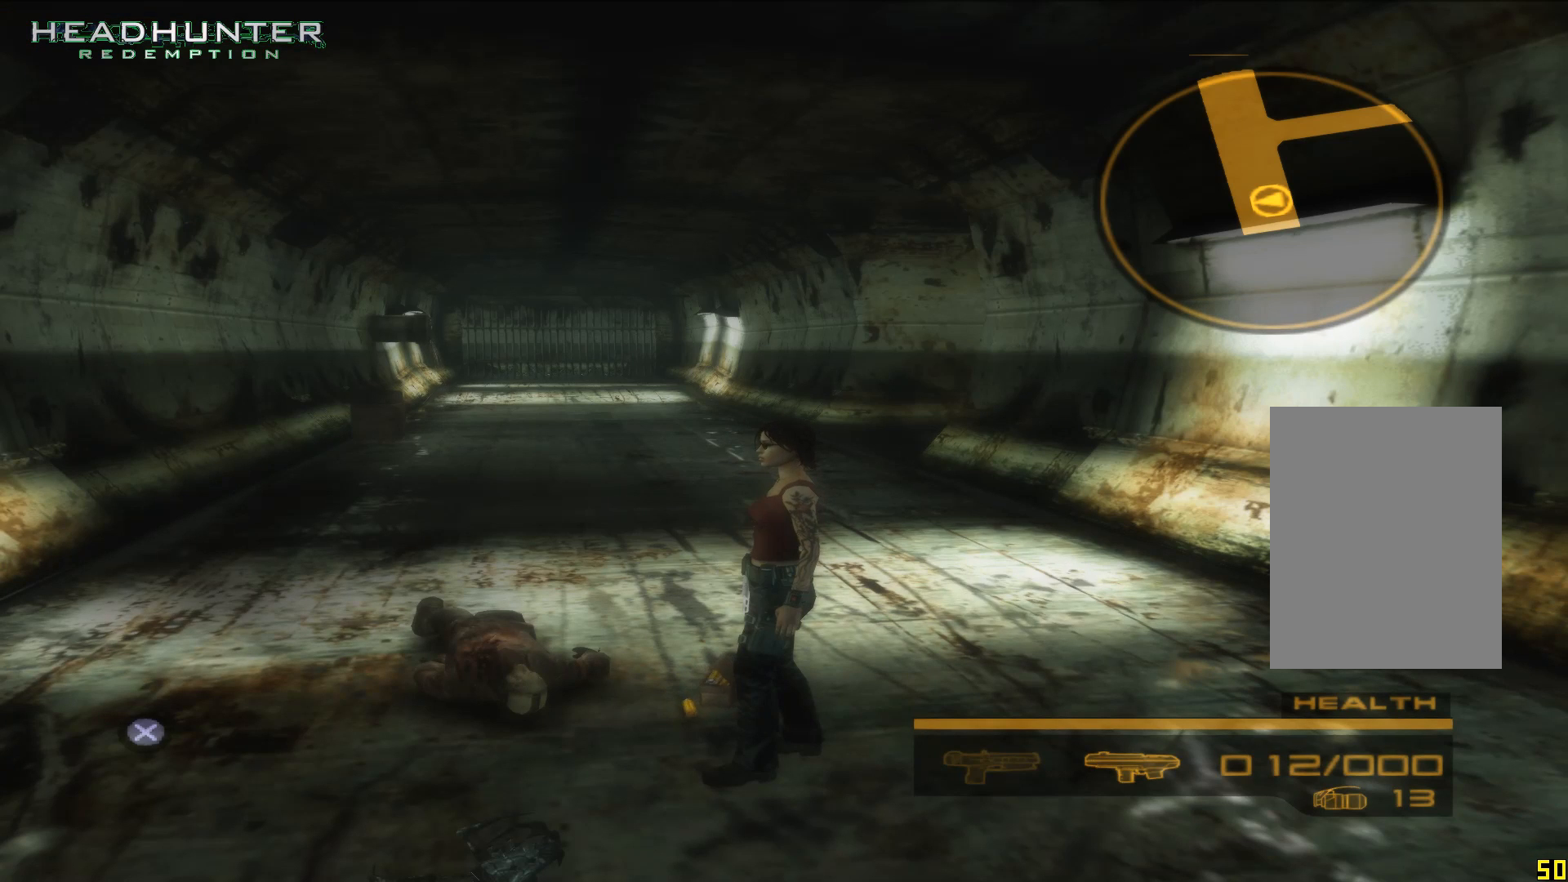
{"buttons": [], "left_stick": "center", "right_stick": "center", "events": [[167, "A", "down"], [283, "A", "up"], [350, "A", "down"], [483, "A", "up"]]}
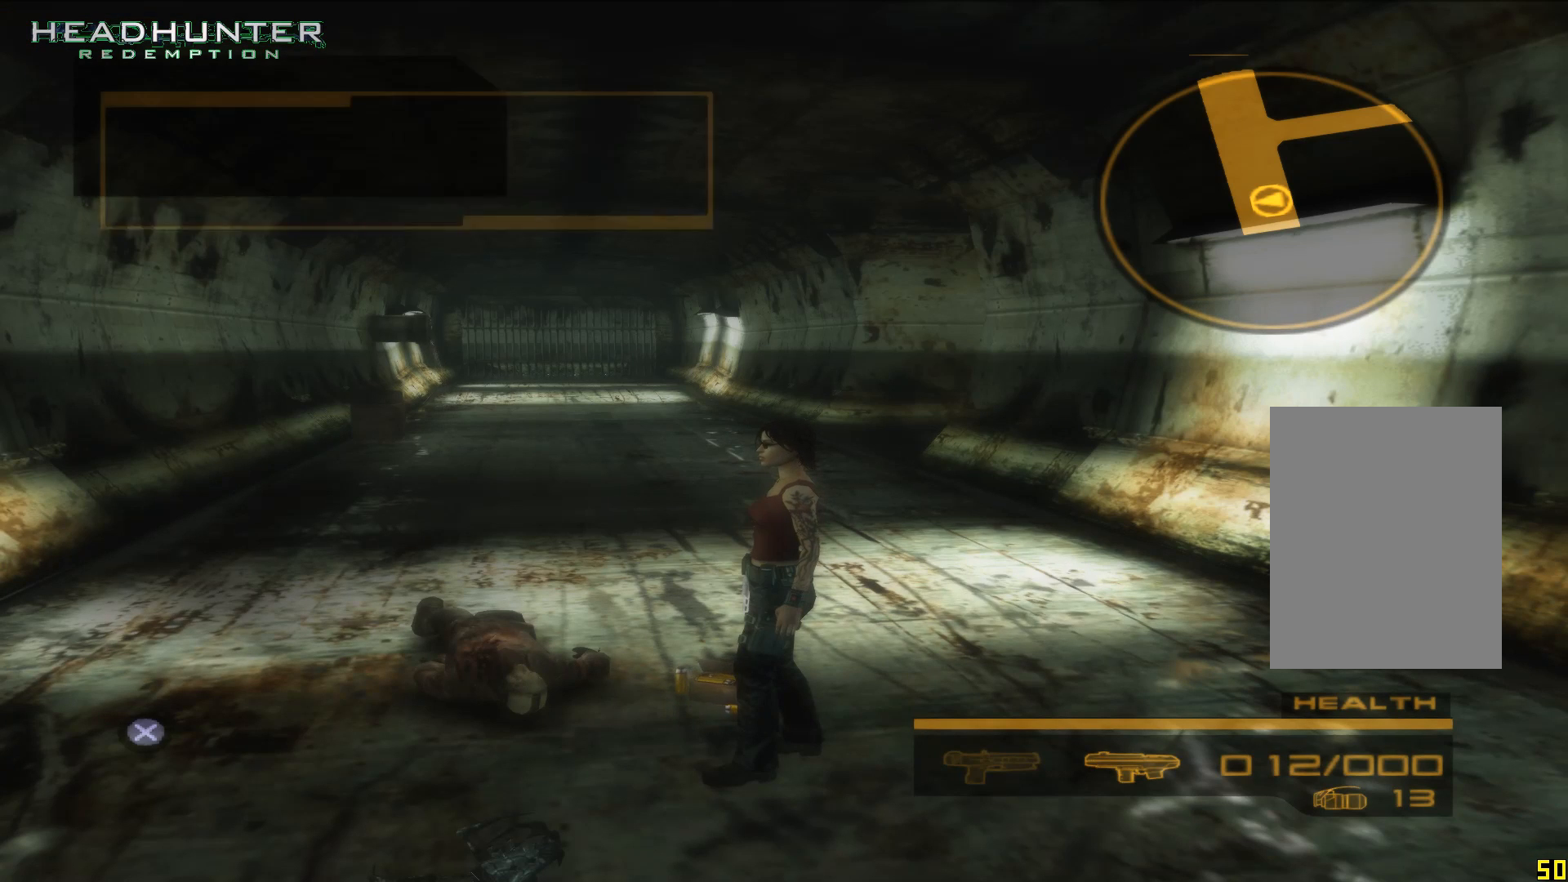
{"buttons": ["A"], "left_stick": "center", "right_stick": "center", "events": [[33, "A", "down"], [167, "A", "up"], [233, "A", "down"], [350, "A", "up"], [417, "A", "down"]]}
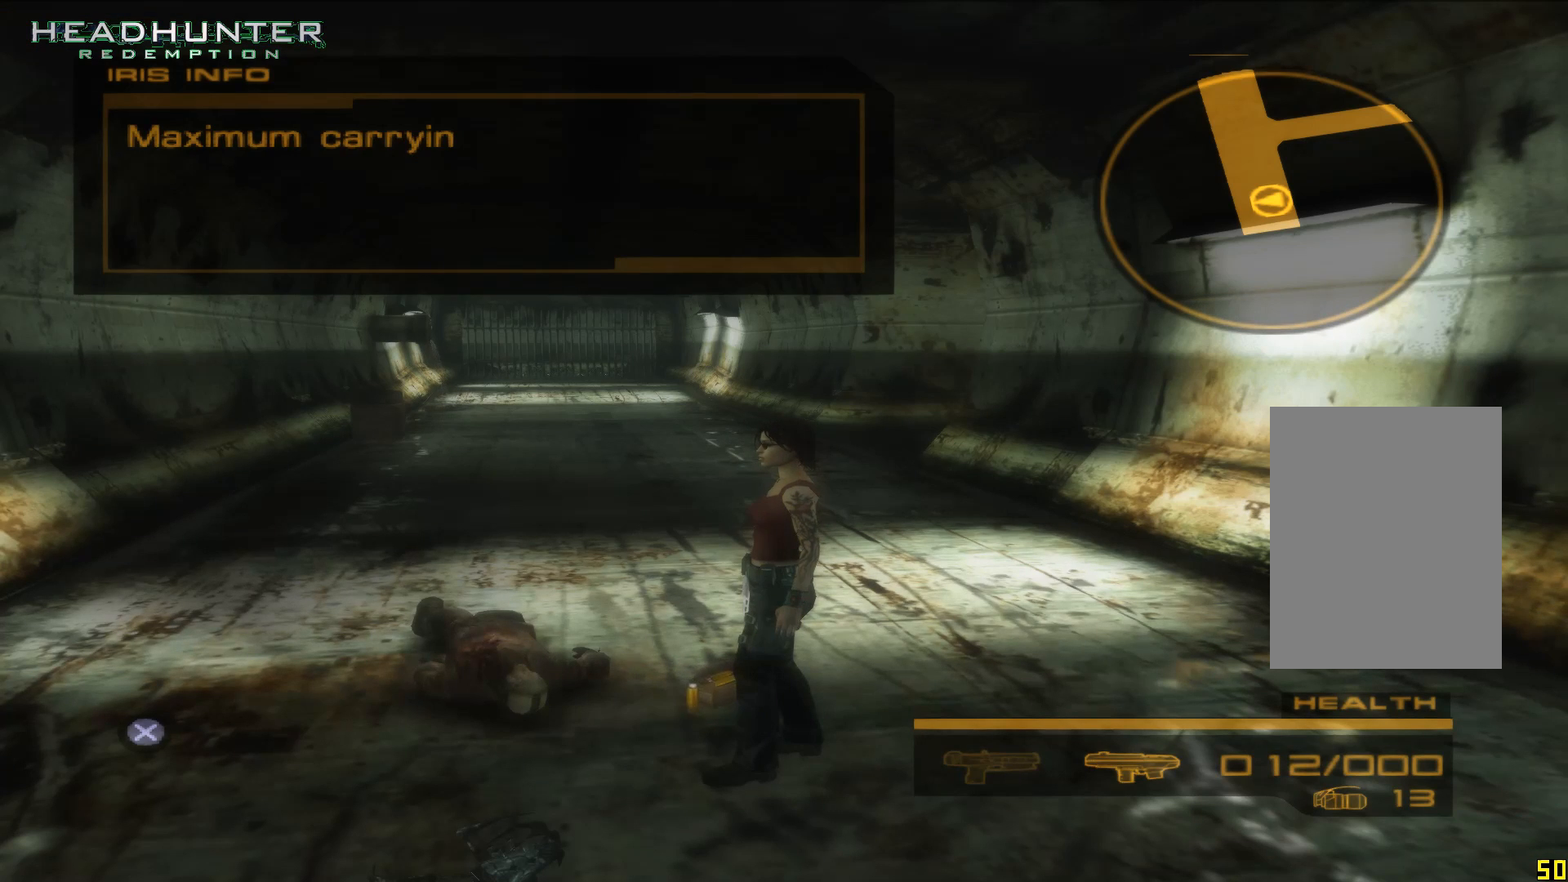
{"buttons": [], "left_stick": "center", "right_stick": "center", "events": [[33, "A", "up"], [100, "A", "down"], [167, "A", "up"], [283, "DPAD_LEFT", "down"], [483, "DPAD_LEFT", "up"]]}
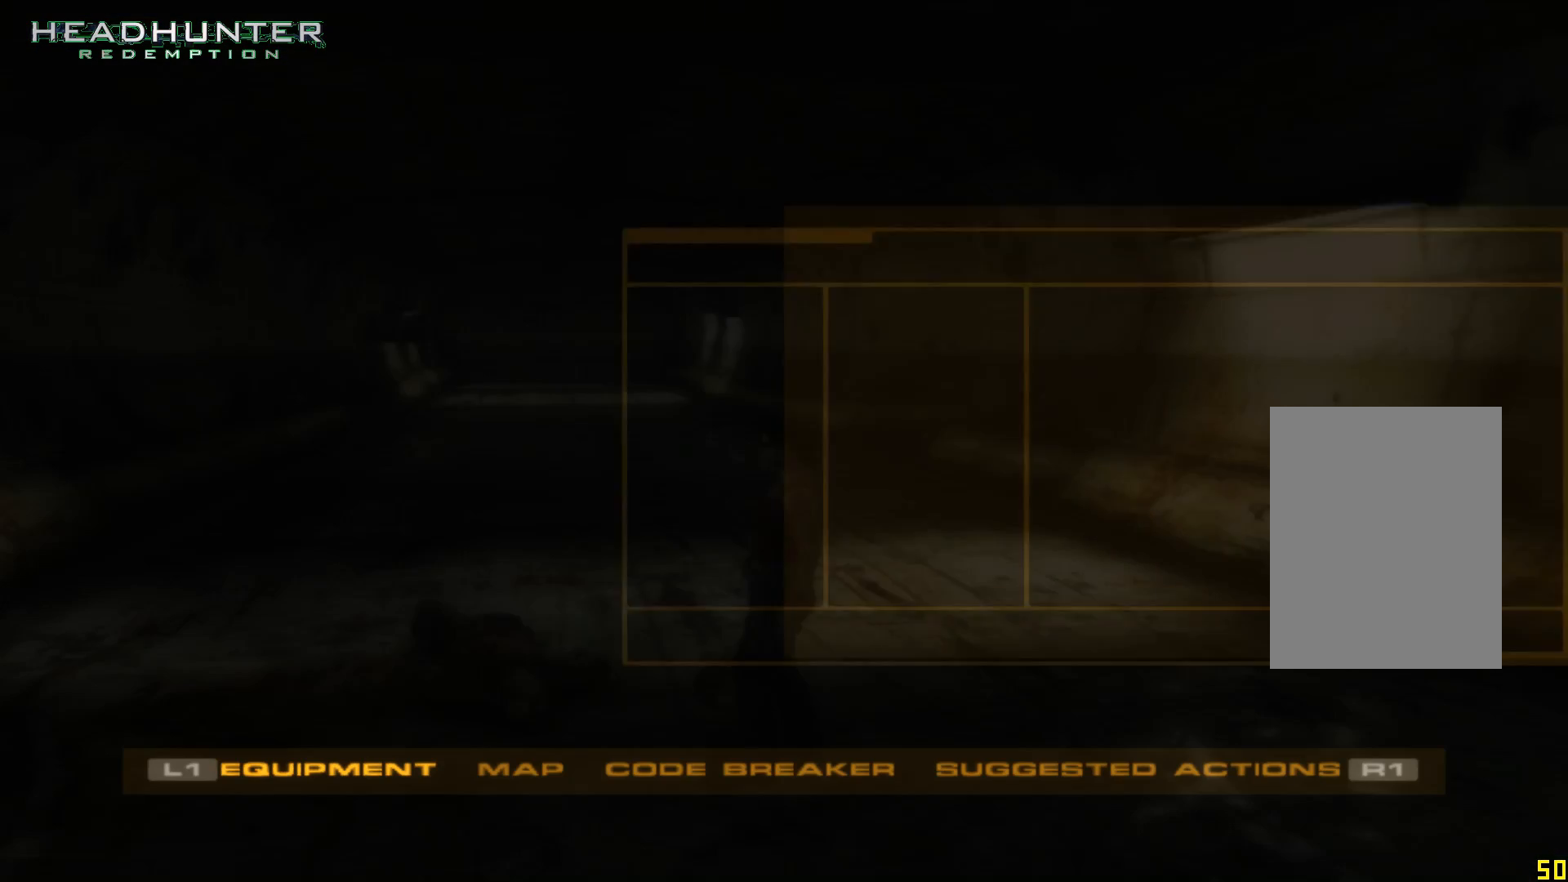
{"buttons": ["DPAD_LEFT"], "left_stick": "center", "right_stick": "center", "events": [[350, "DPAD_LEFT", "down"]]}
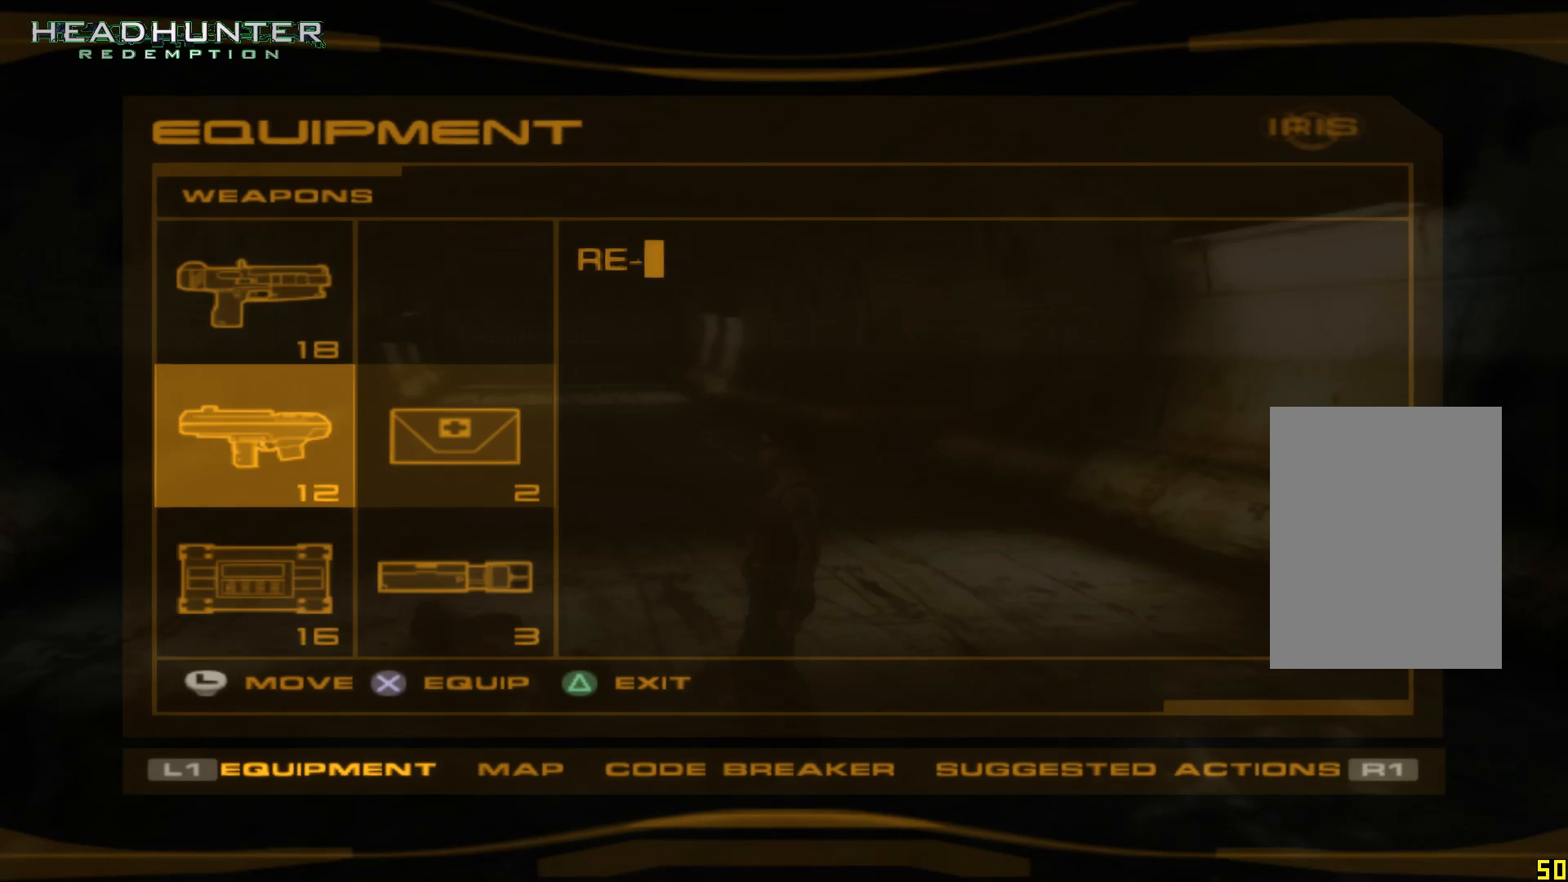
{"buttons": [], "left_stick": "center", "right_stick": "center", "events": [[33, "DPAD_LEFT", "up"], [100, "DPAD_DOWN", "down"], [233, "DPAD_DOWN", "up"], [417, "DPAD_DOWN", "down"], [483, "DPAD_DOWN", "up"]]}
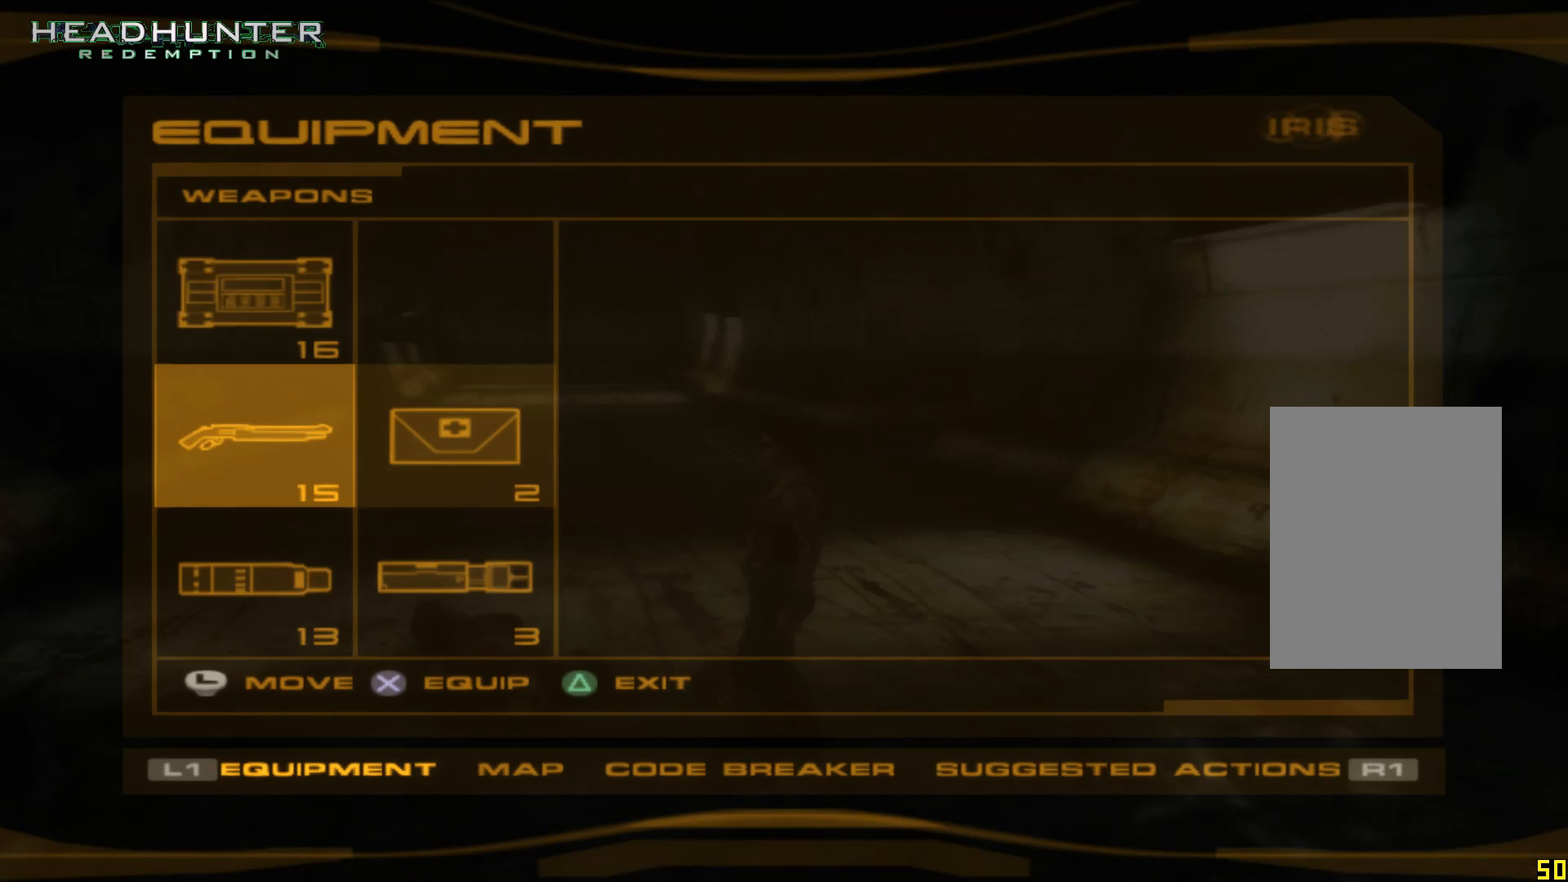
{"buttons": [], "left_stick": "center", "right_stick": "center", "events": [[350, "A", "down"], [417, "A", "up"]]}
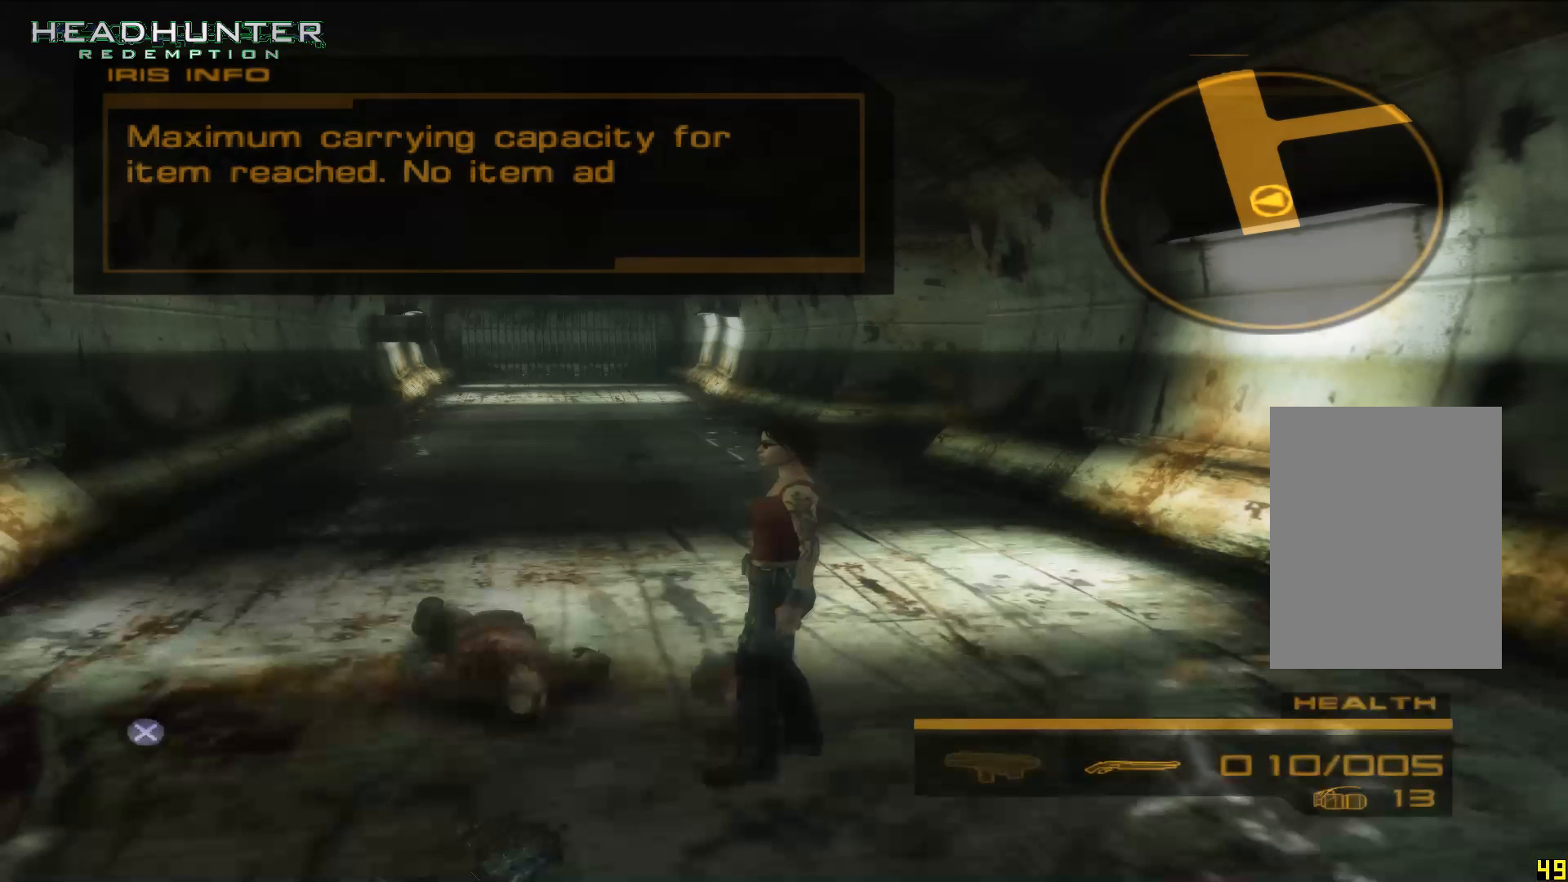
{"buttons": [], "left_stick": "center", "right_stick": "center", "events": [[233, "Y", "down"], [383, "Y", "up"]]}
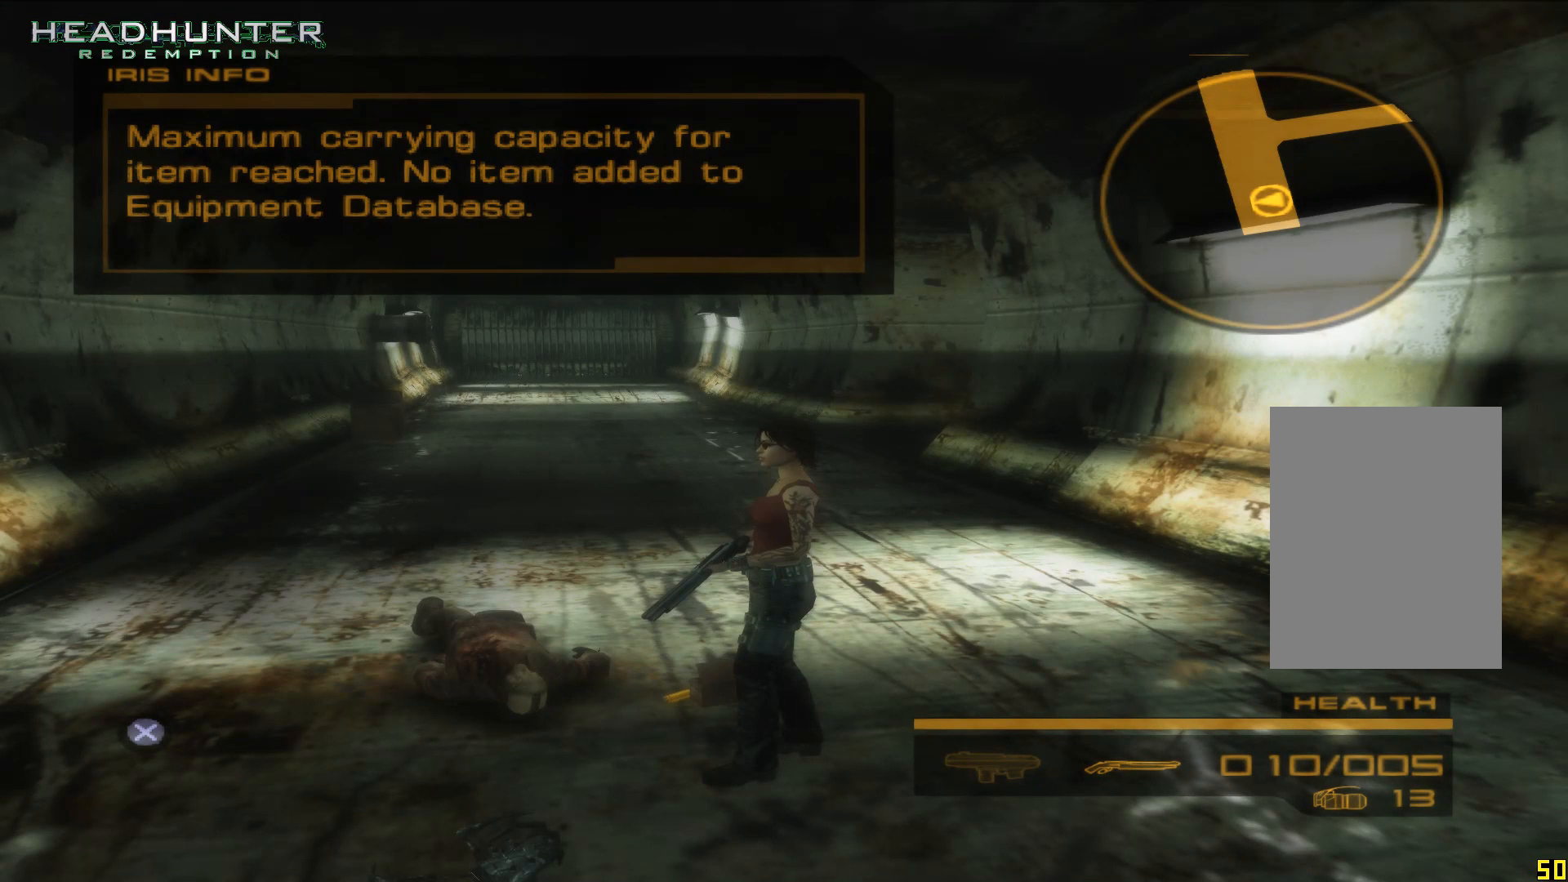
{"buttons": ["DPAD_LEFT"], "left_stick": "center", "right_stick": "center", "events": [[17, "Y", "down"], [67, "Y", "up"], [133, "Y", "down"], [200, "Y", "up"], [317, "Y", "down"], [383, "Y", "up"], [450, "DPAD_LEFT", "down"]]}
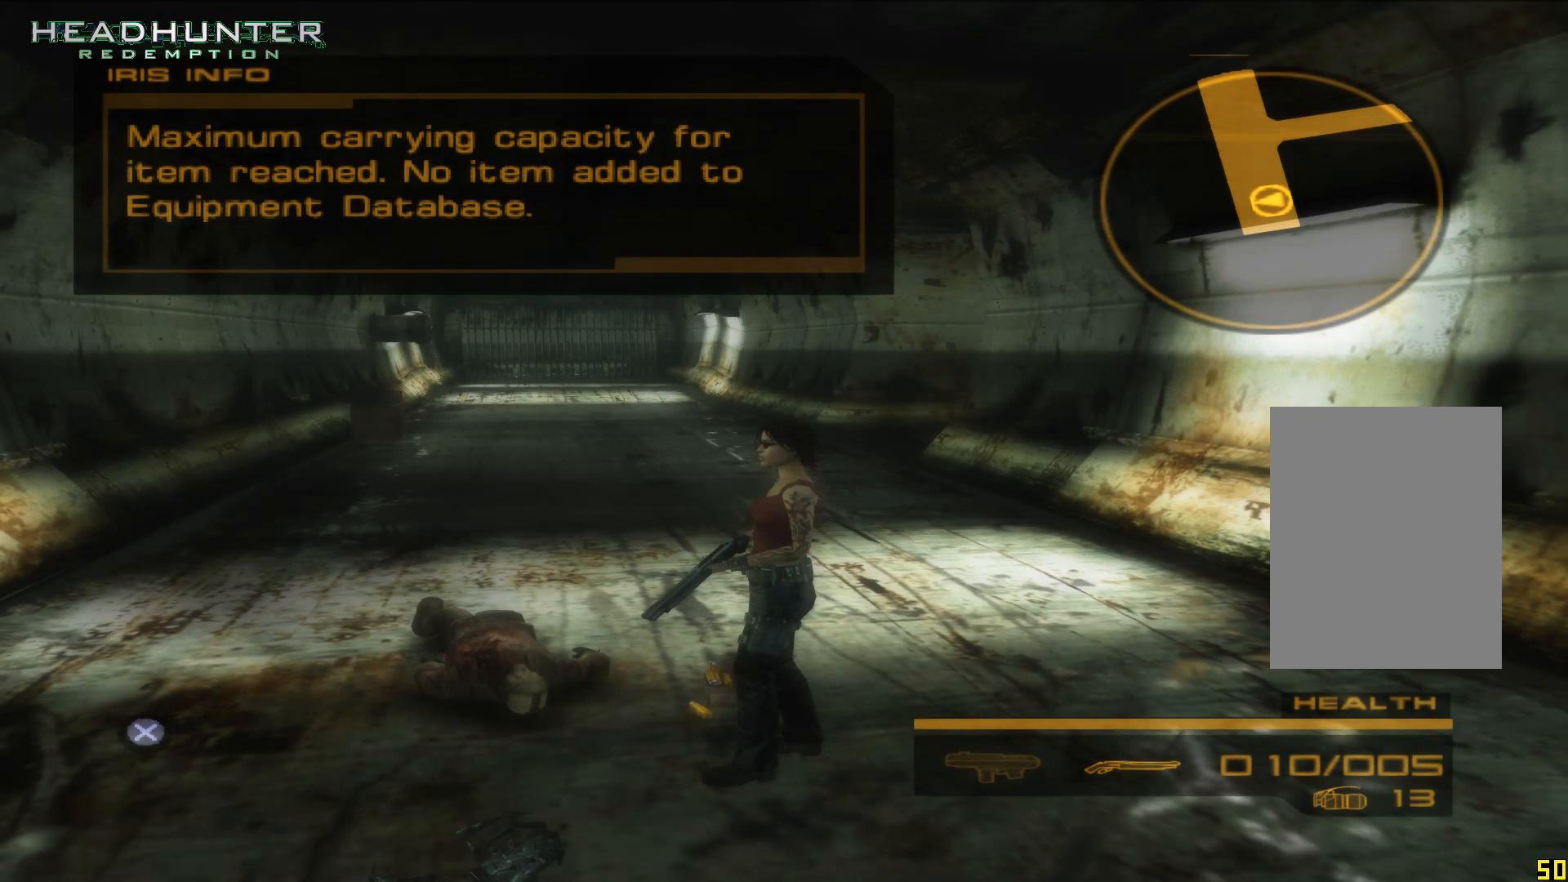
{"buttons": [], "left_stick": "center", "right_stick": "center", "events": [[67, "DPAD_LEFT", "up"]]}
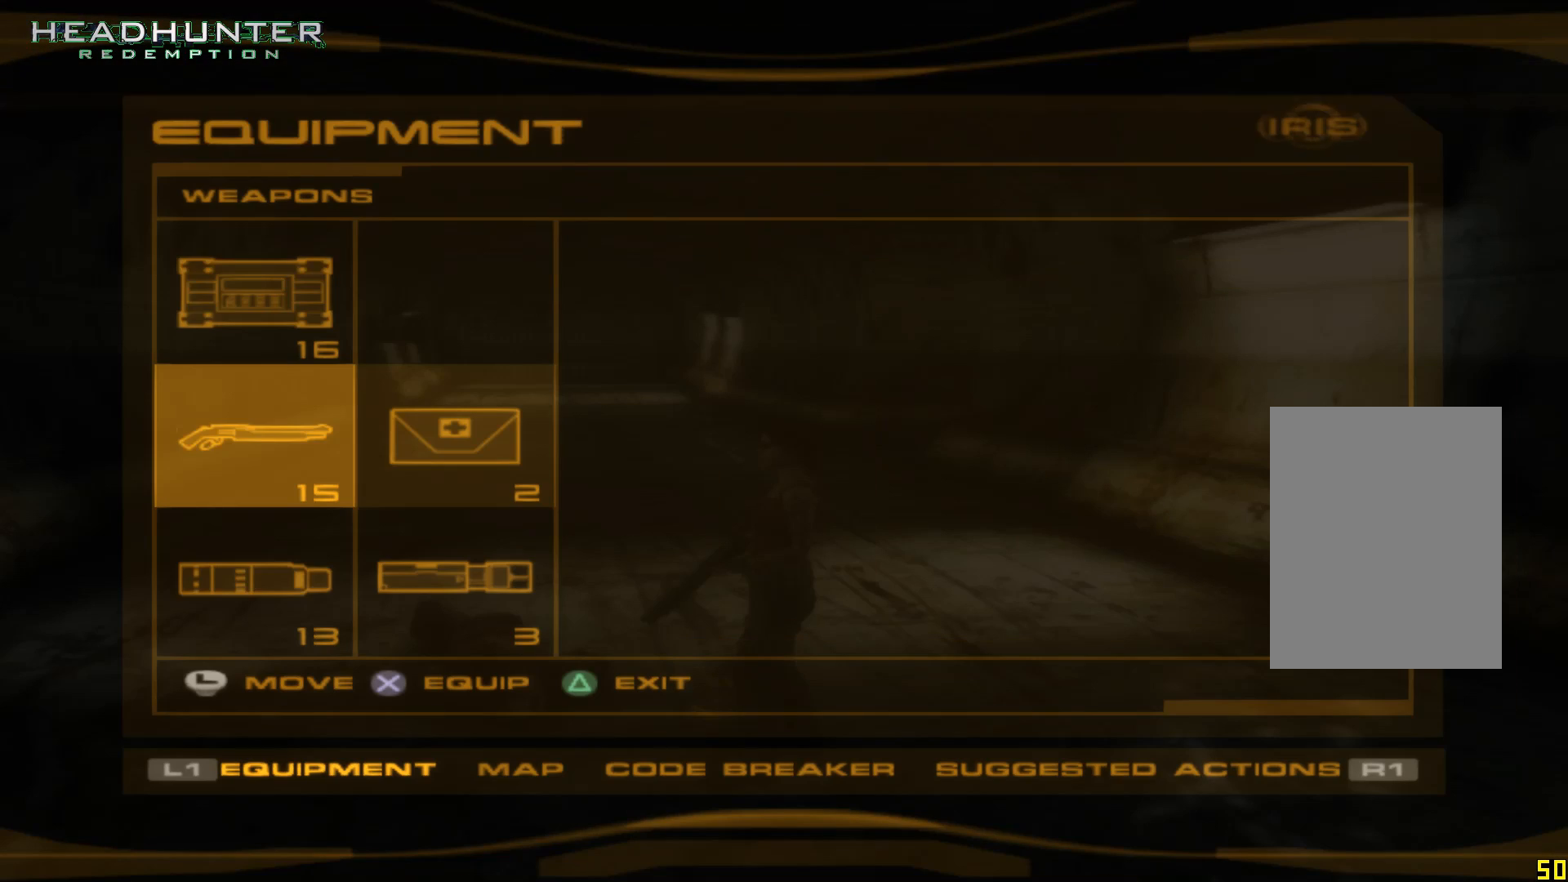
{"buttons": [], "left_stick": "center", "right_stick": "center", "events": [[67, "DPAD_DOWN", "down"], [133, "DPAD_DOWN", "up"], [317, "DPAD_DOWN", "down"], [383, "DPAD_DOWN", "up"]]}
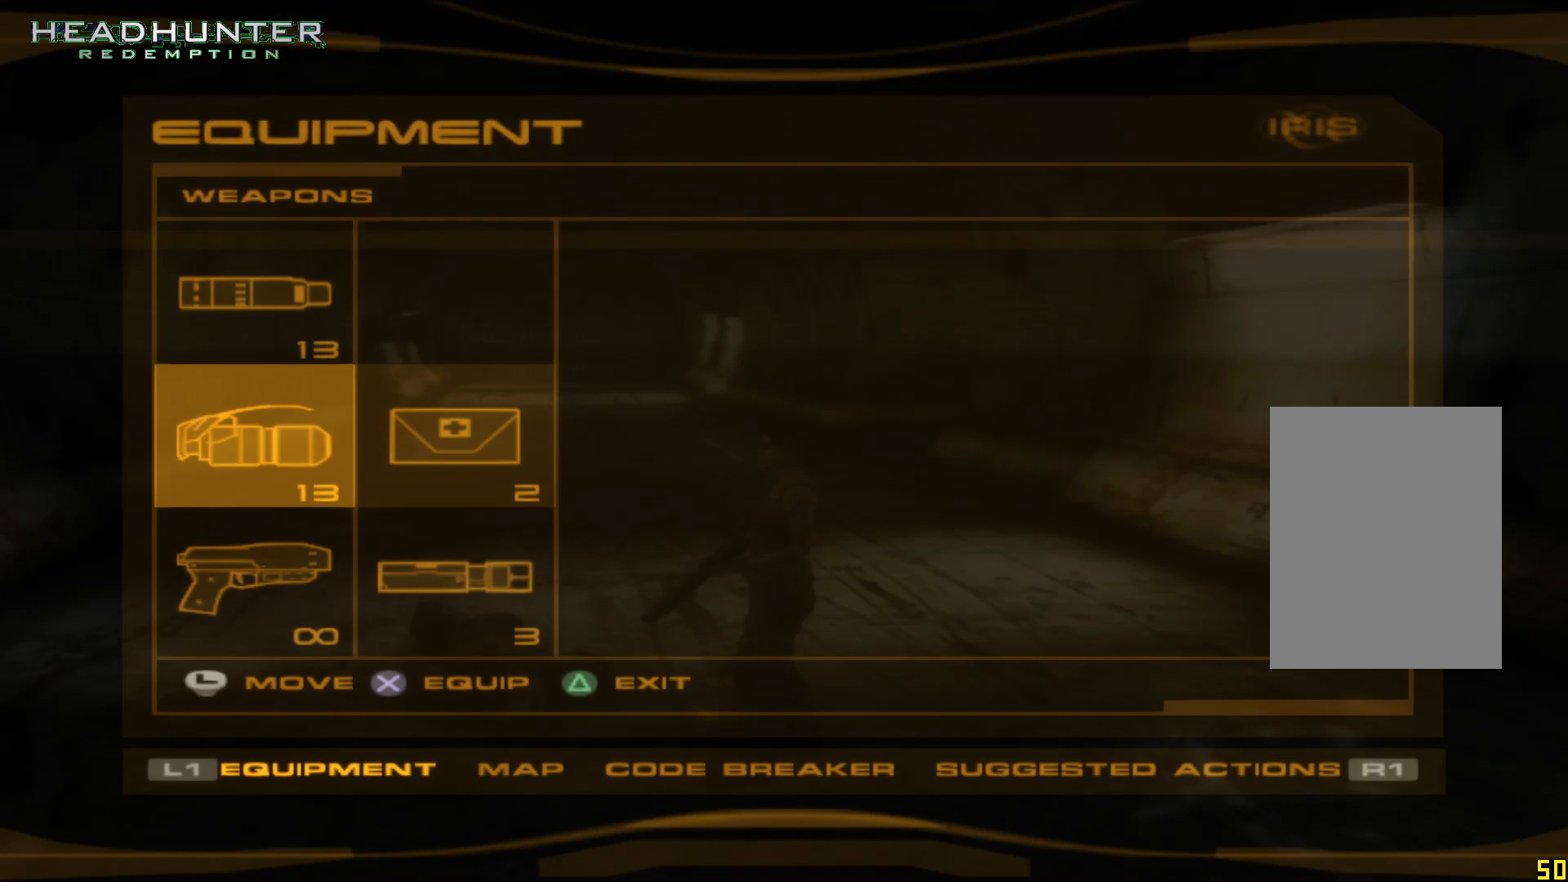
{"buttons": [], "left_stick": "center", "right_stick": "center", "events": []}